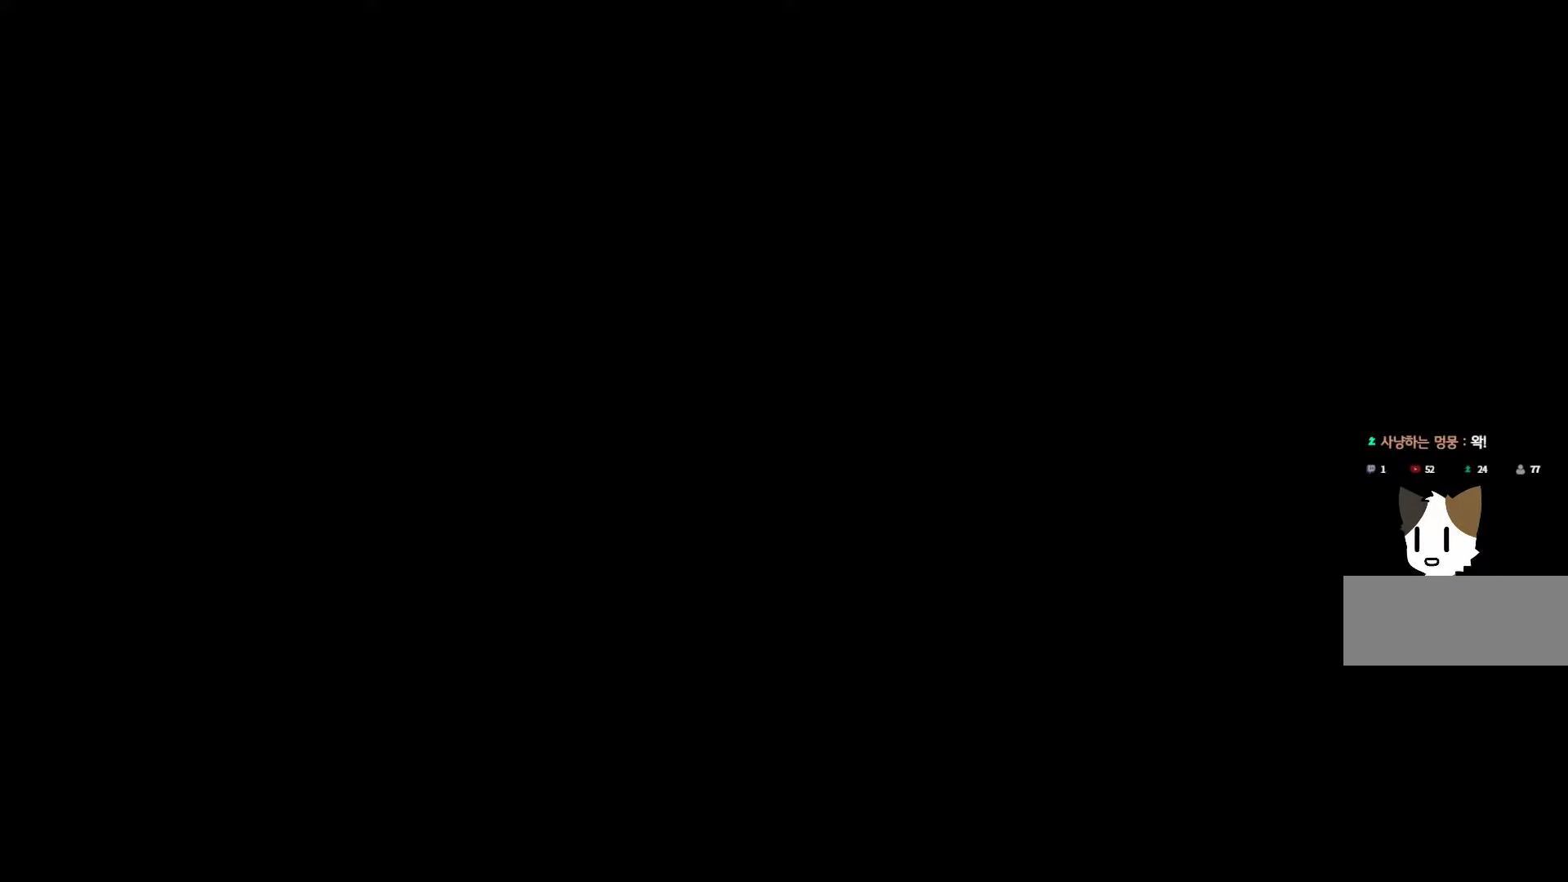
Gameplay with keyboard and mouse; each line is a JSON object with the keys and mouse buttons held at the frame after it. "events" lists presses ("down") and releases ("up") of "1", "2", "3", "4", "5", "6", "7", "a", "d", "e", "q", "r", "s", "space", "w" and "mouse_left" between this image and that frame as [ms after this image, input, new state], when the widget could be followed in between. "mouse_left" = the "left" button of the "mouse" list. No other keys are recorded. Not read: mouse_move.
{"keys": [], "mouse": [], "events": [[33, "space", "down"], [200, "space", "up"]]}
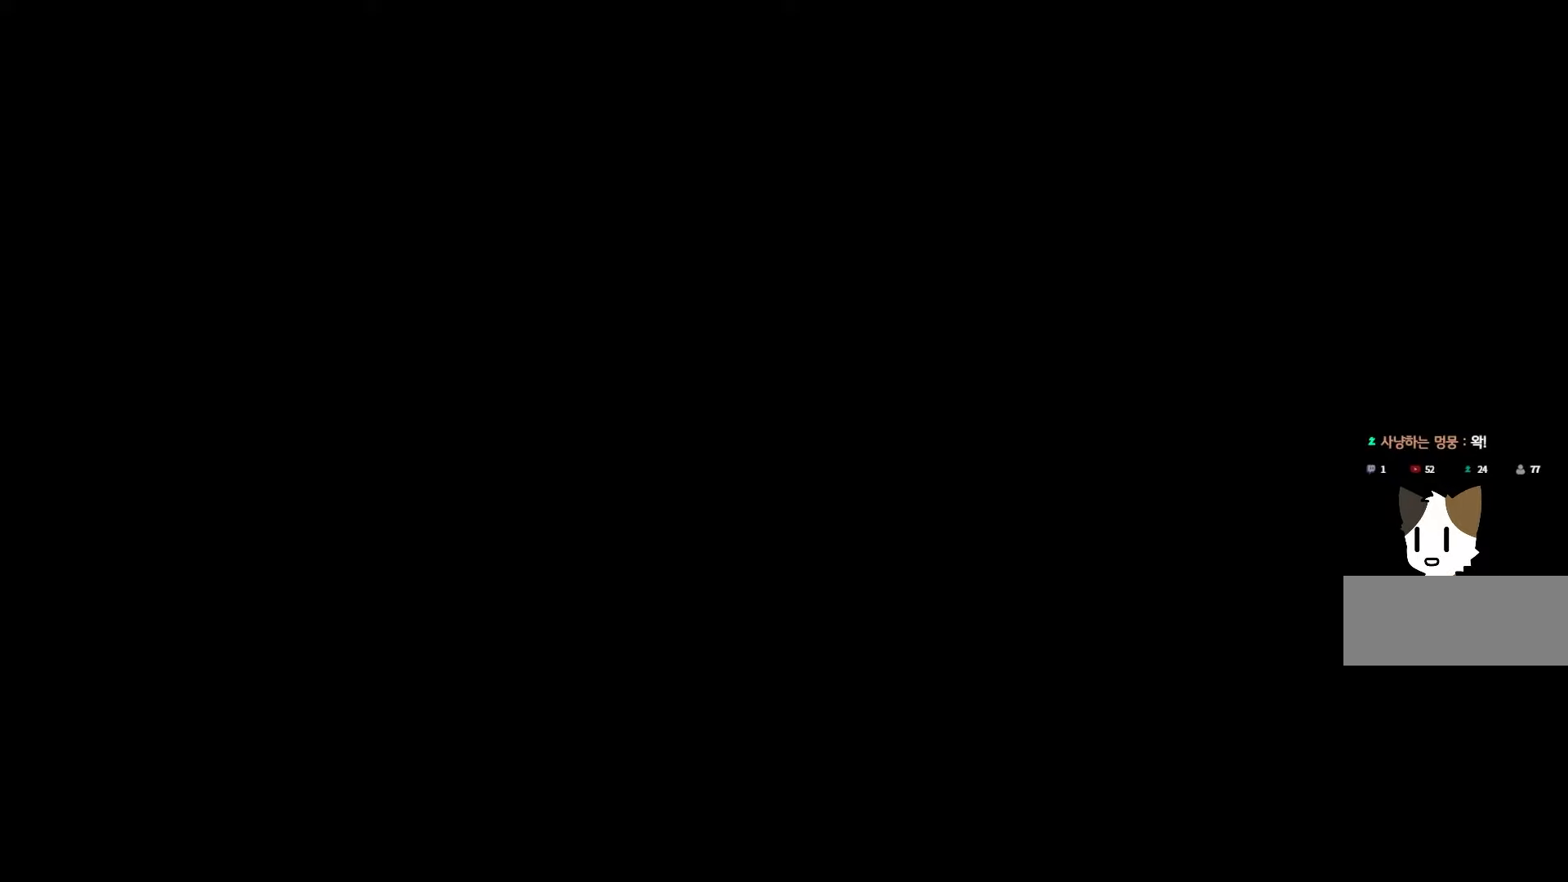
{"keys": [], "mouse": [], "events": []}
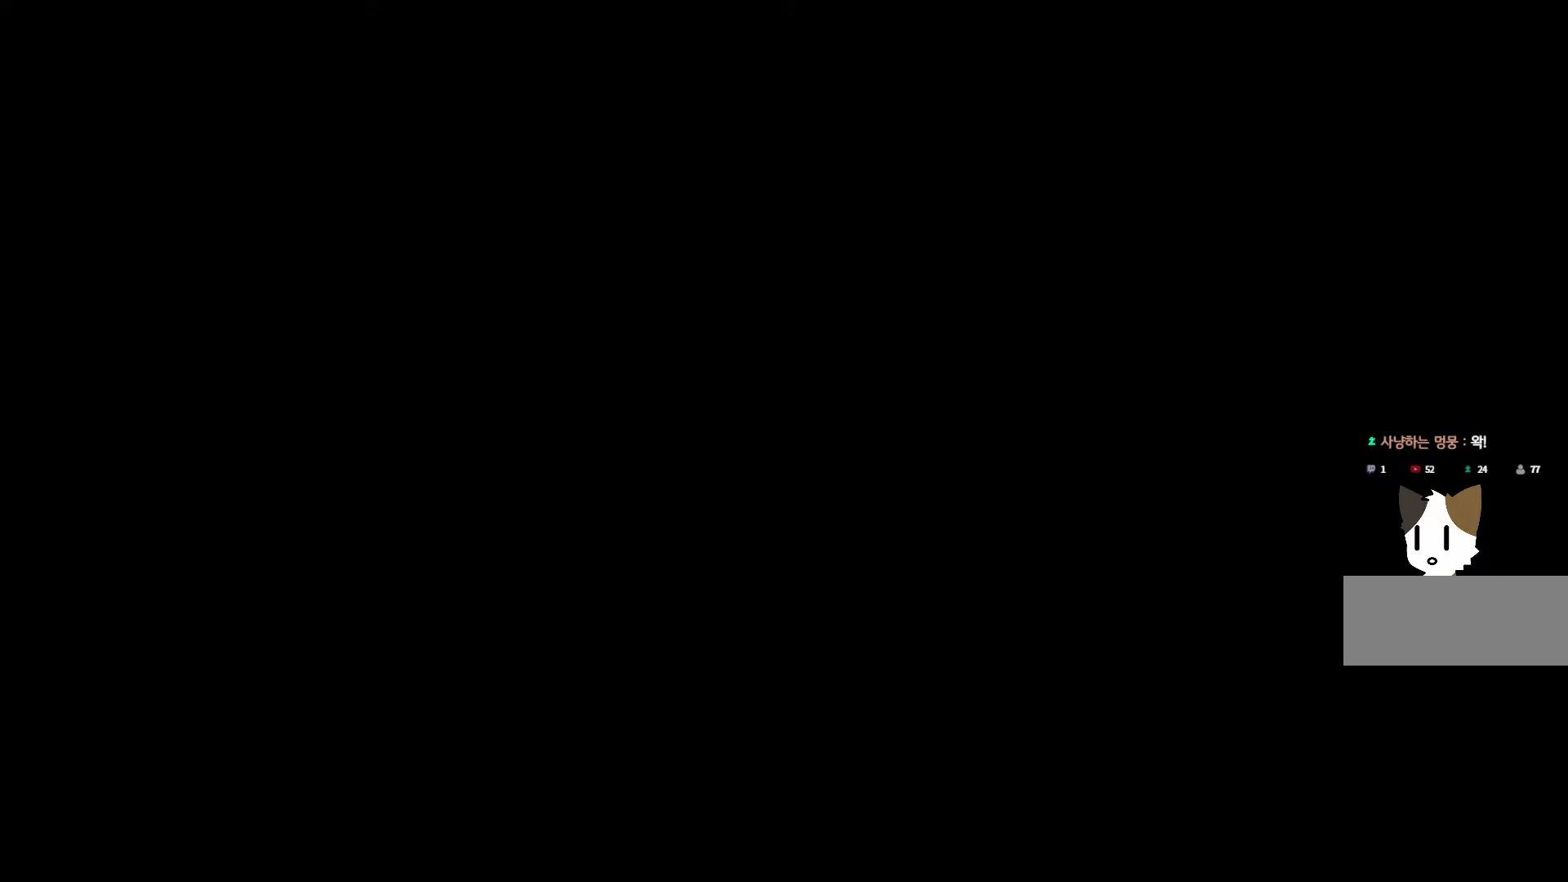
{"keys": [], "mouse": [], "events": []}
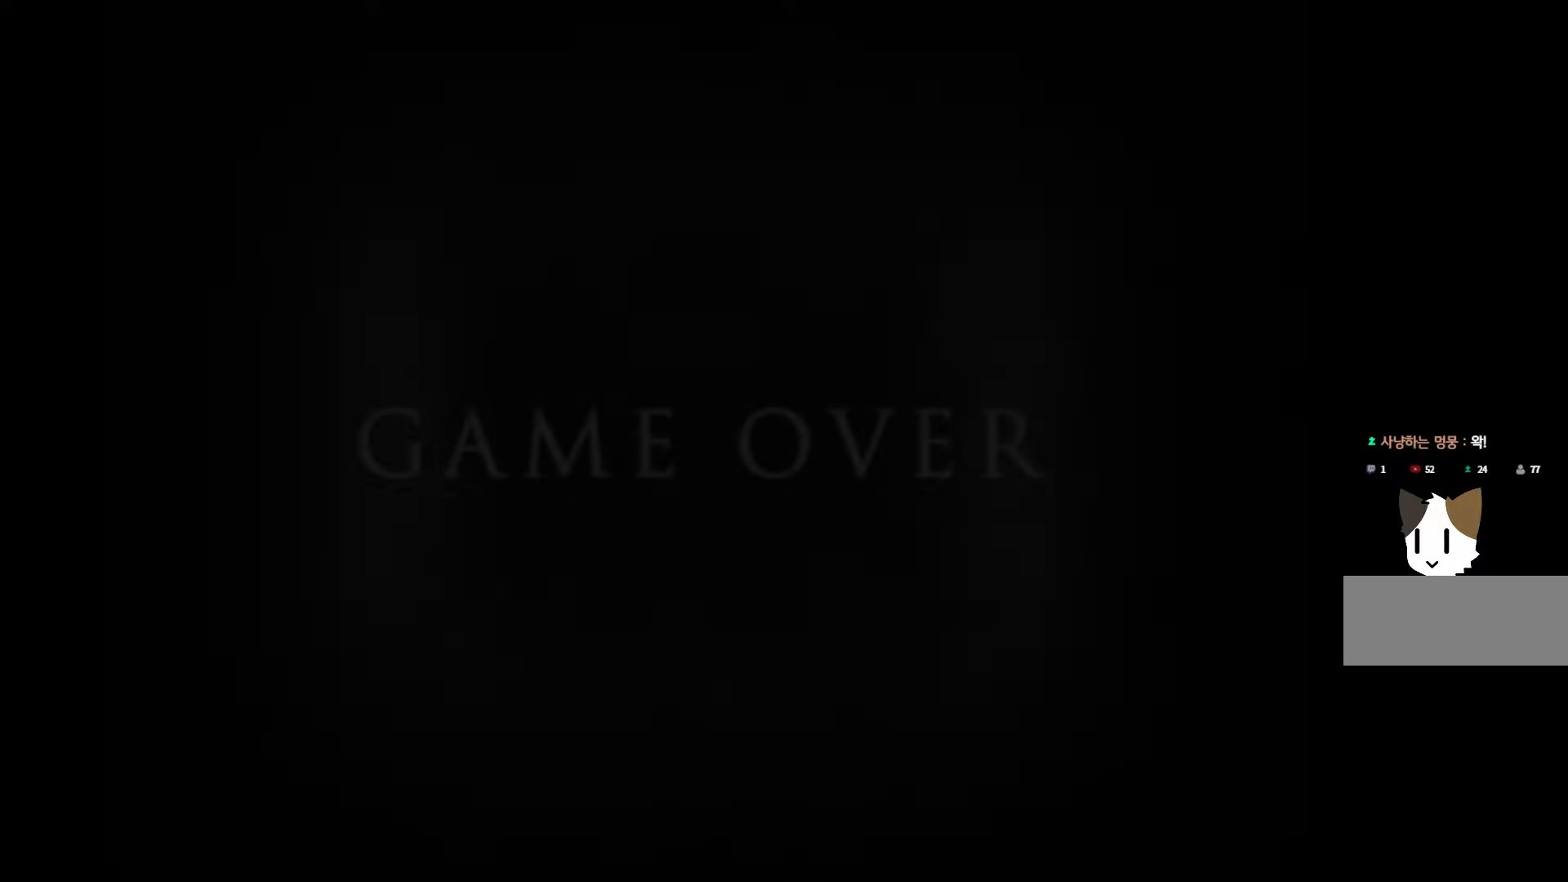
{"keys": [], "mouse": [], "events": []}
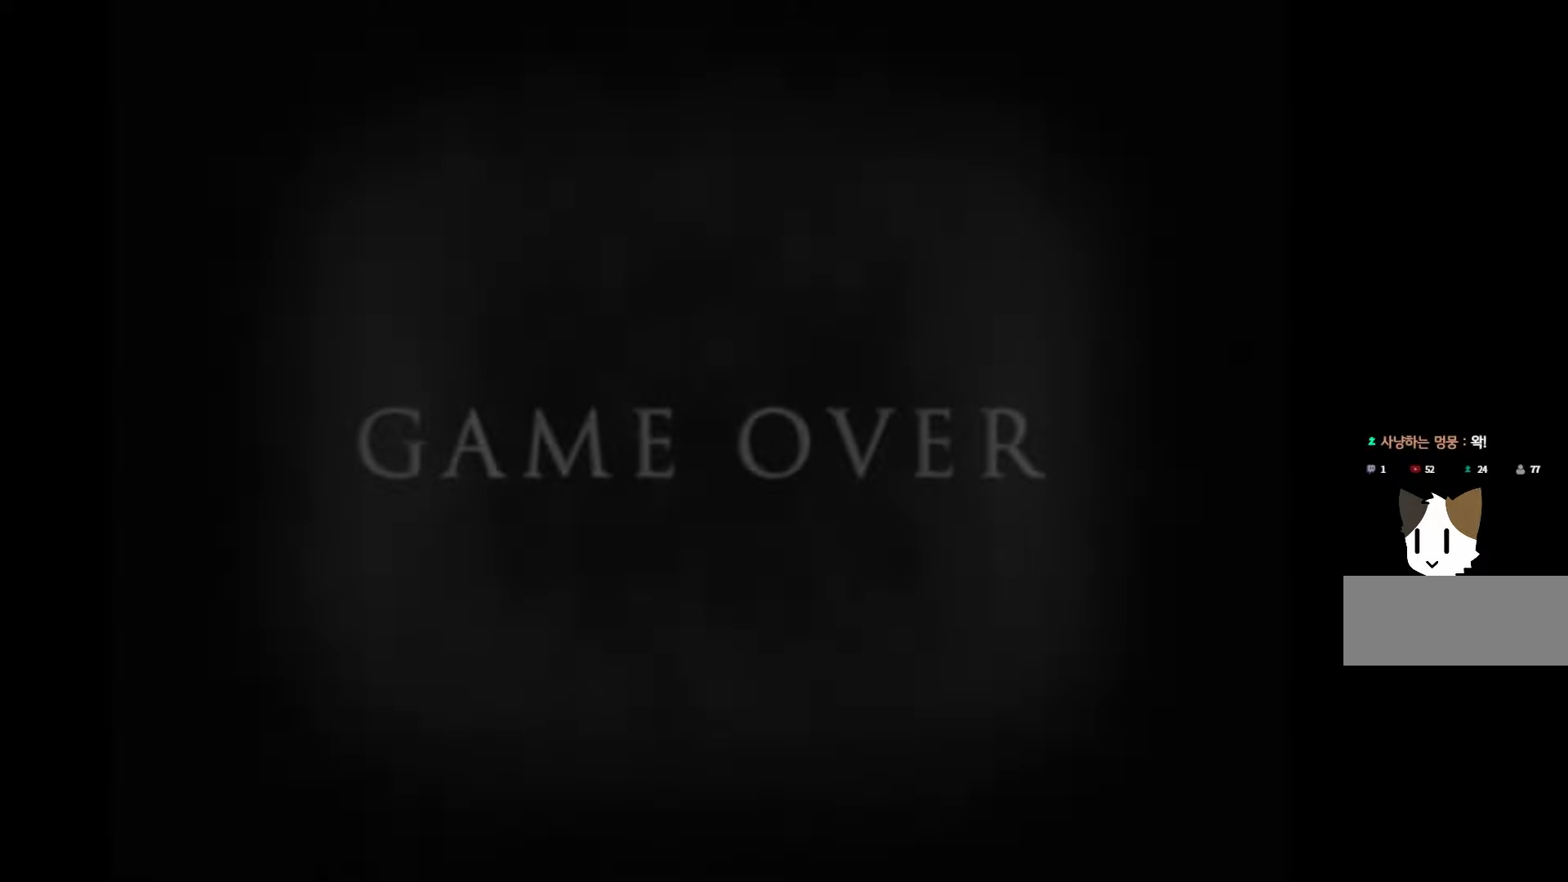
{"keys": [], "mouse": [], "events": []}
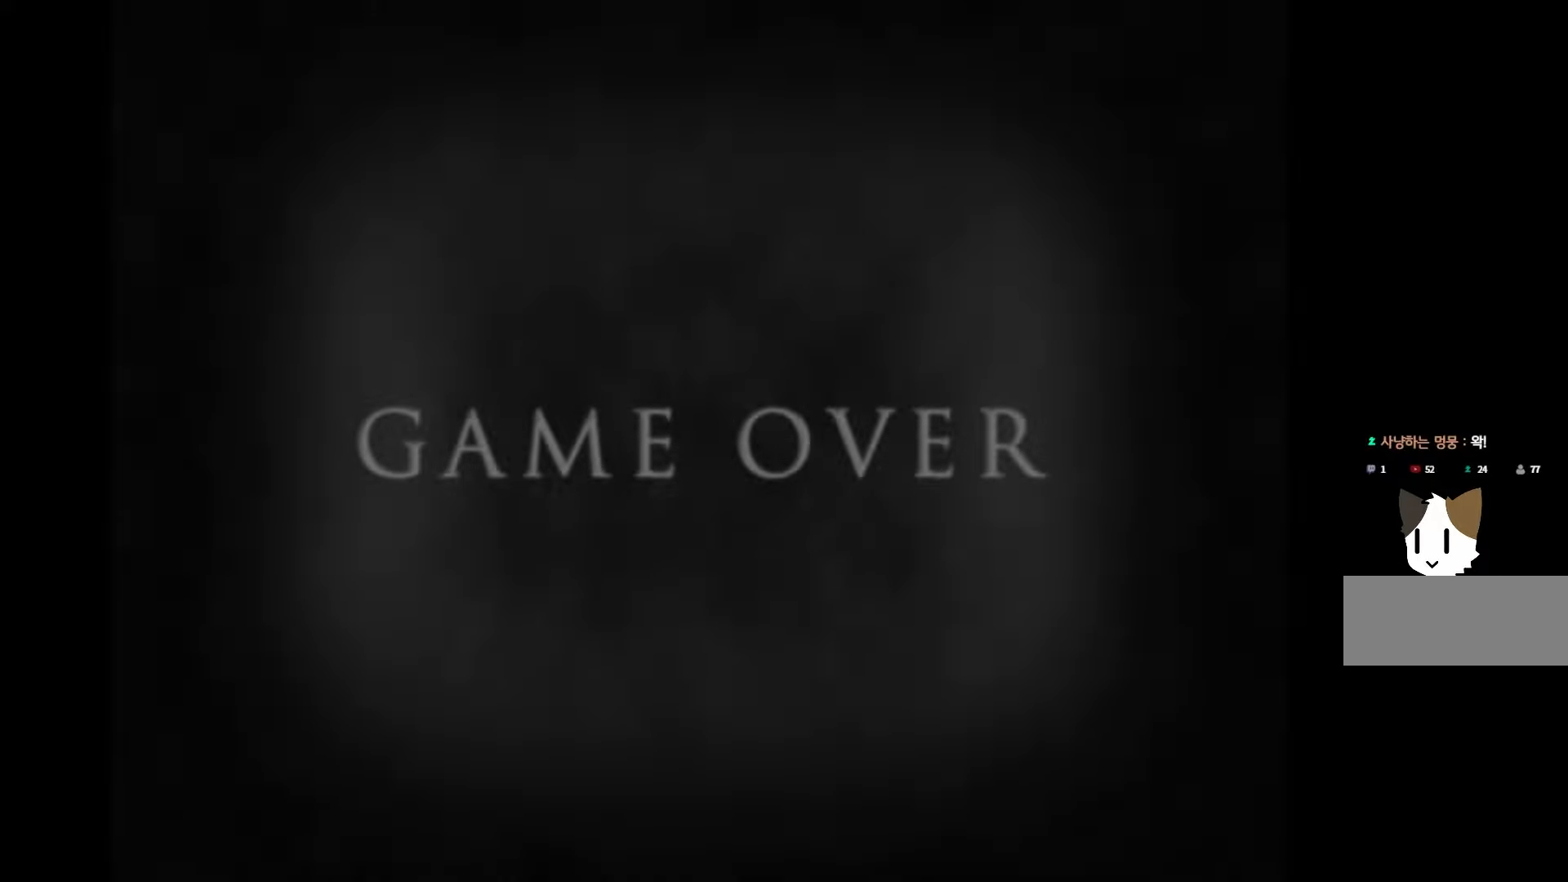
{"keys": [], "mouse": [], "events": []}
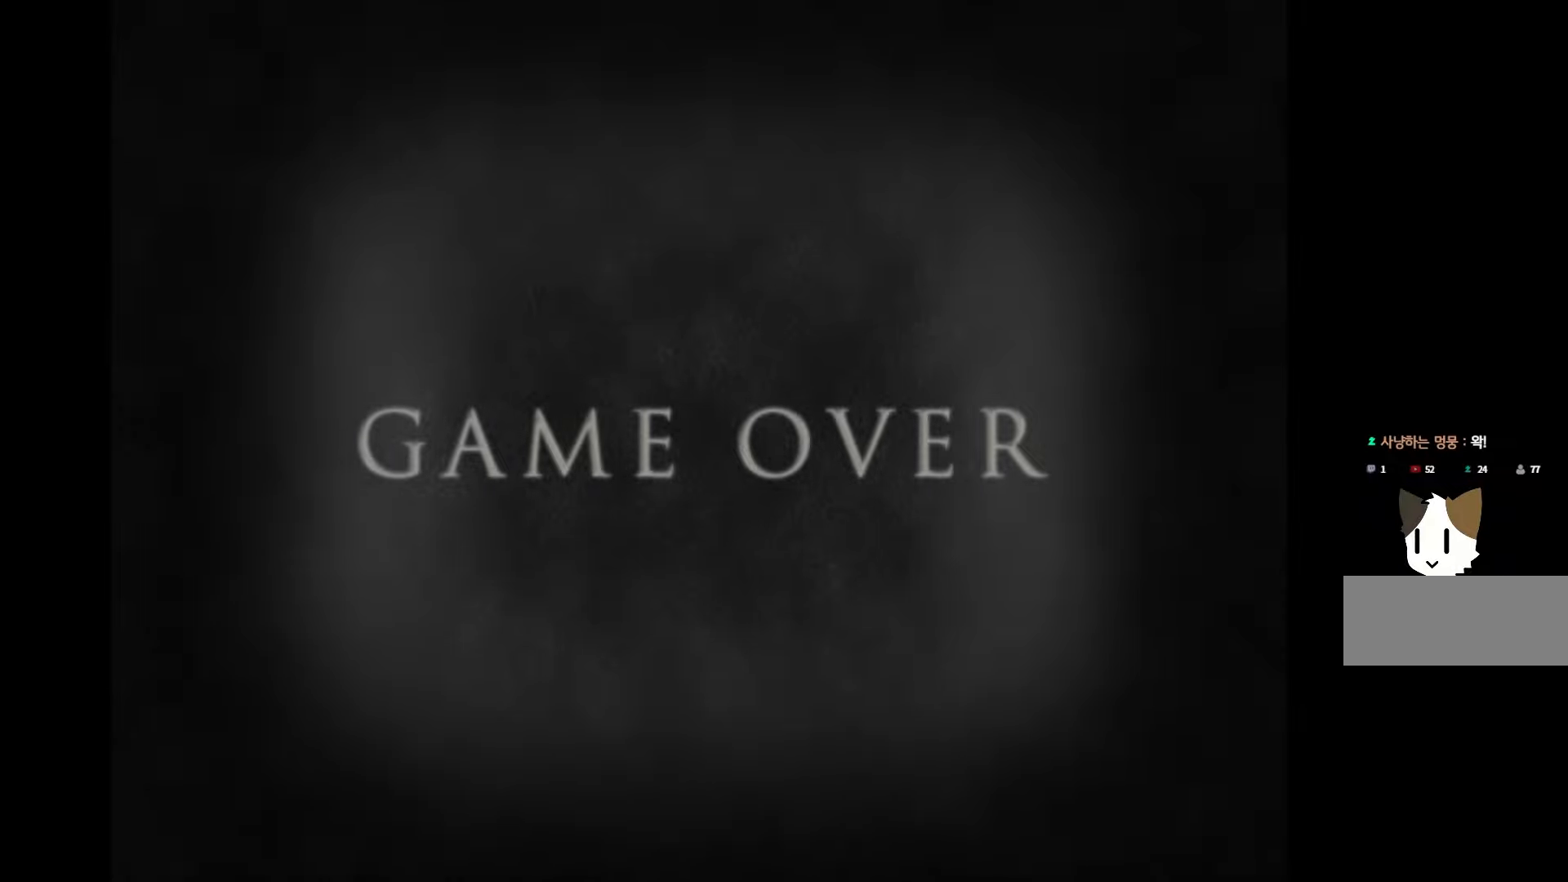
{"keys": [], "mouse": [], "events": []}
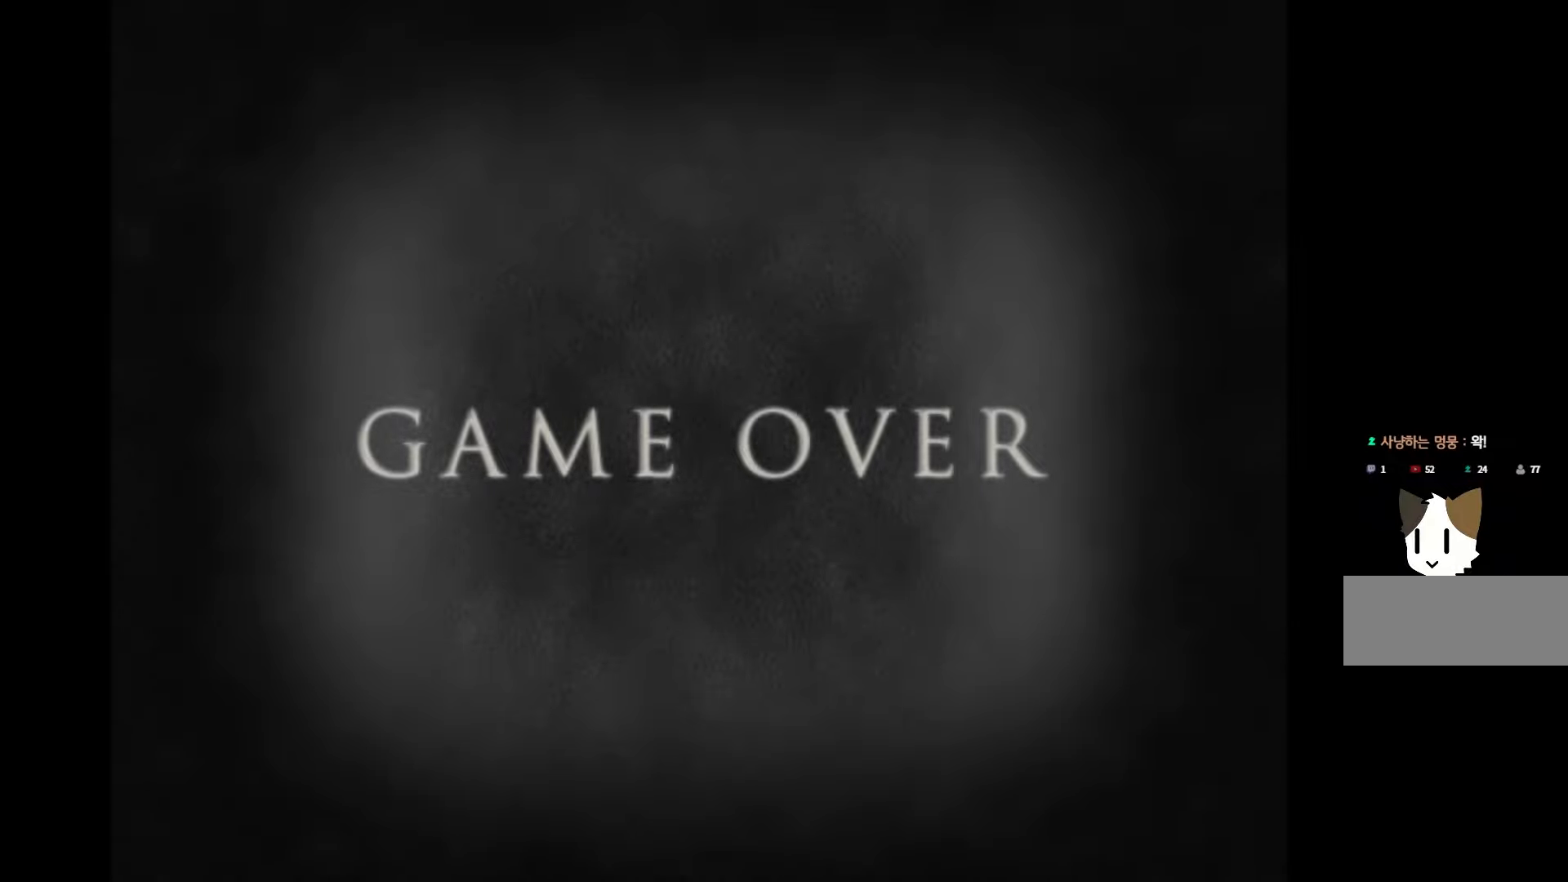
{"keys": ["space"], "mouse": [], "events": [[400, "space", "down"]]}
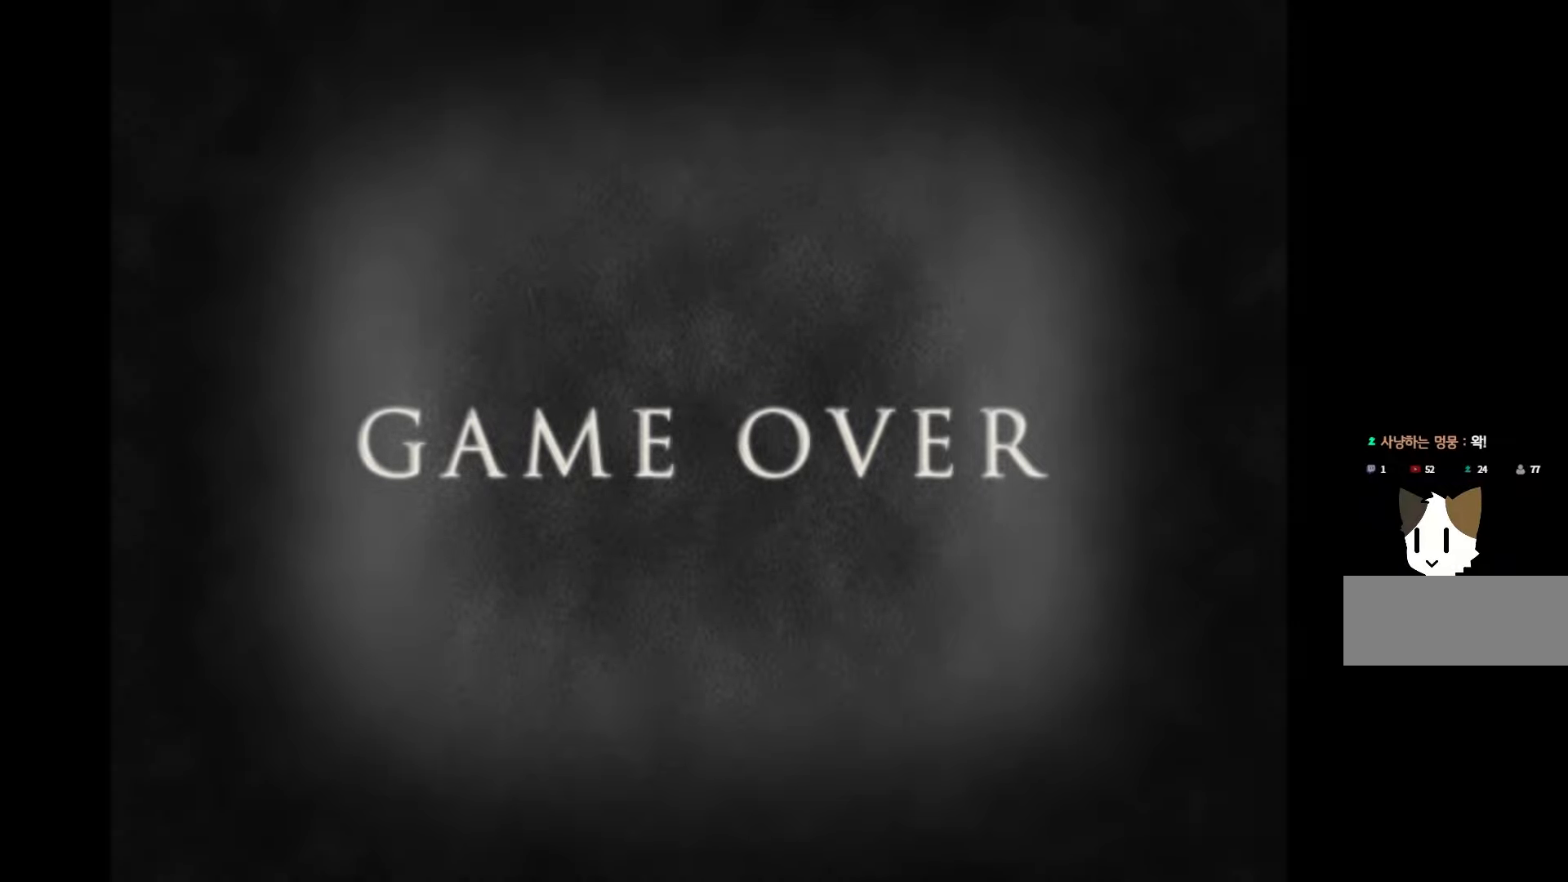
{"keys": [], "mouse": [], "events": [[83, "space", "up"], [183, "space", "down"], [450, "space", "up"]]}
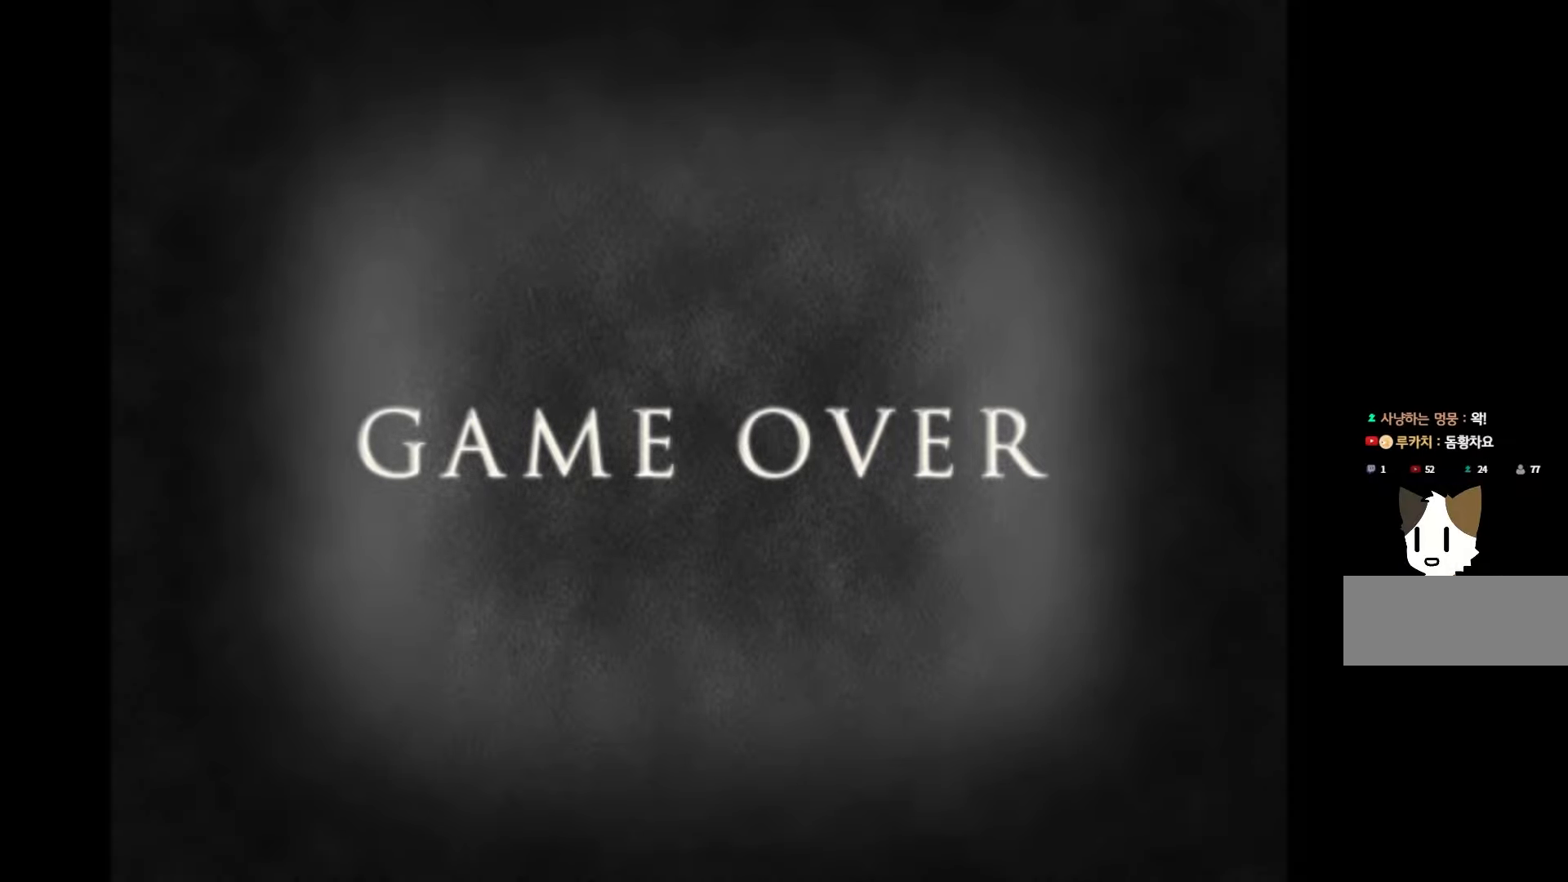
{"keys": [], "mouse": [], "events": [[33, "space", "down"], [150, "space", "up"], [217, "space", "down"], [350, "space", "up"]]}
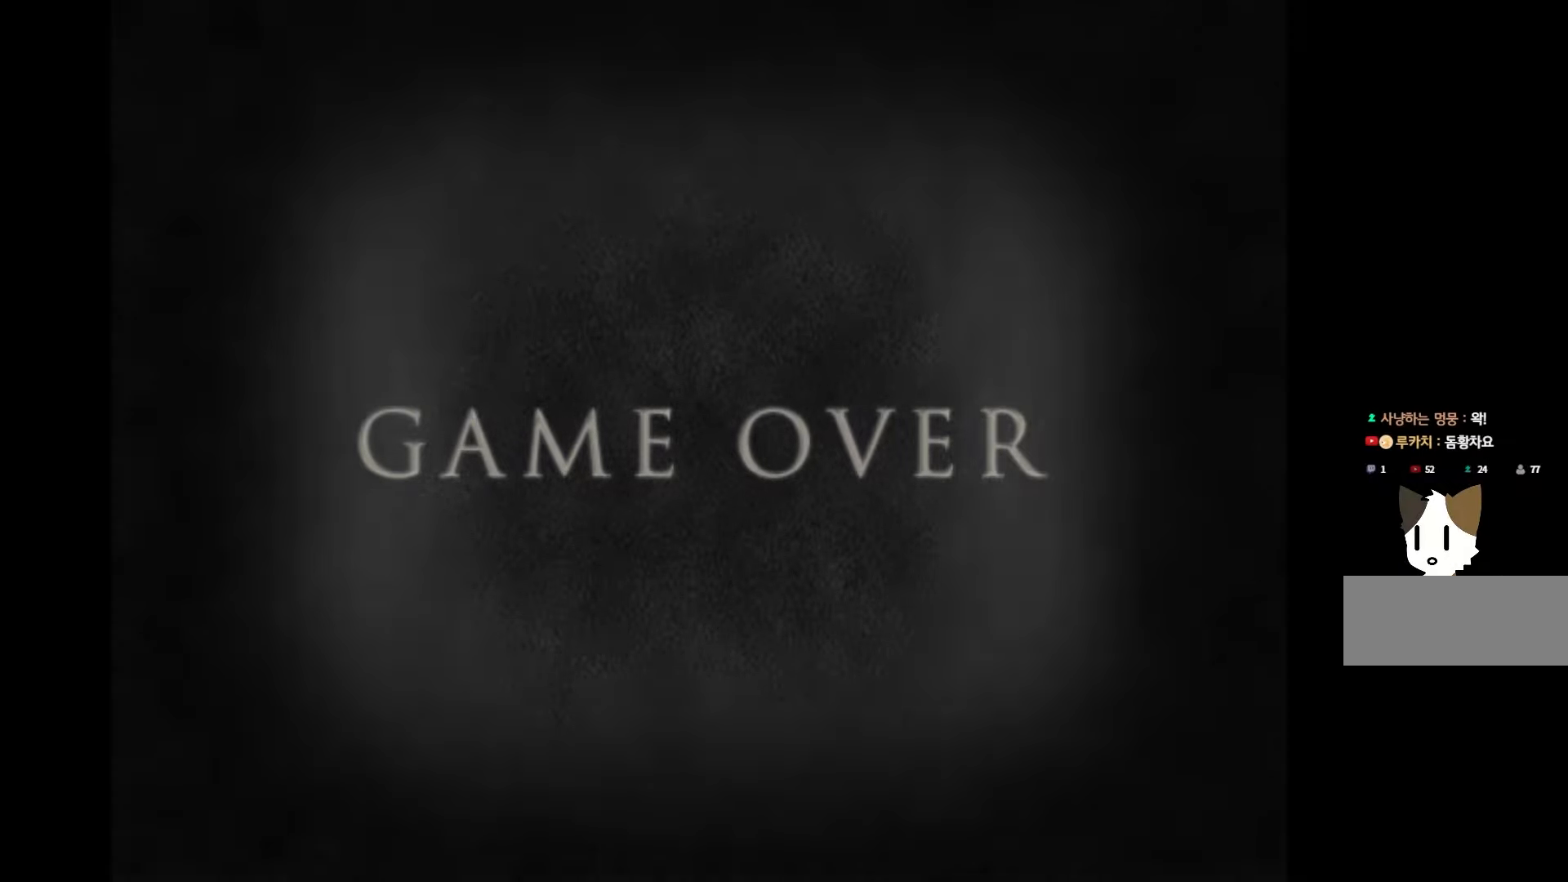
{"keys": [], "mouse": [], "events": []}
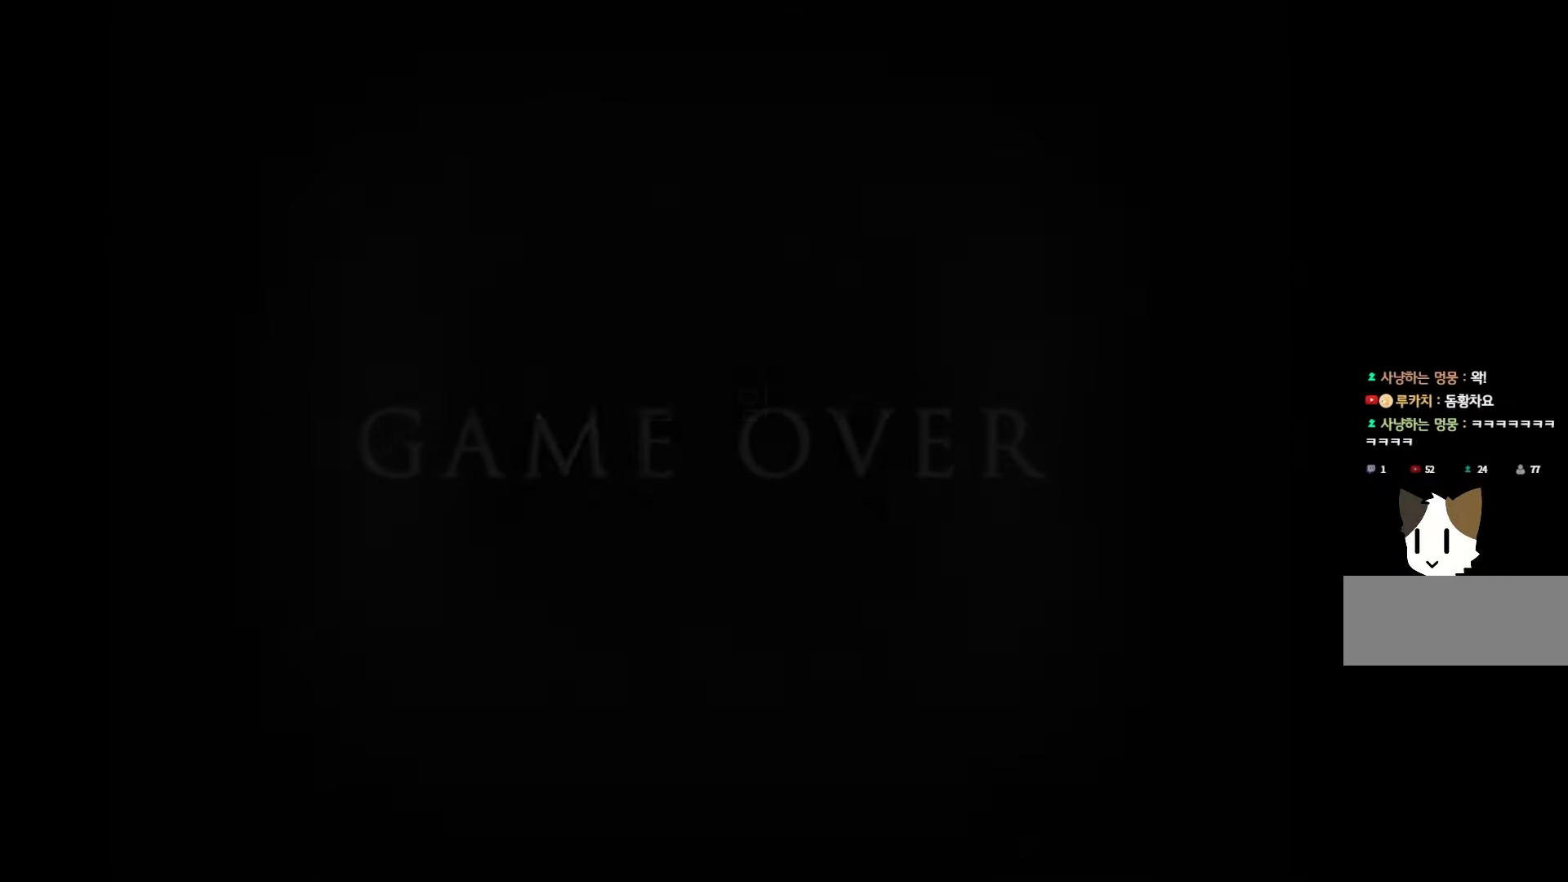
{"keys": ["space"], "mouse": [], "events": [[17, "space", "down"], [167, "space", "up"], [500, "space", "down"]]}
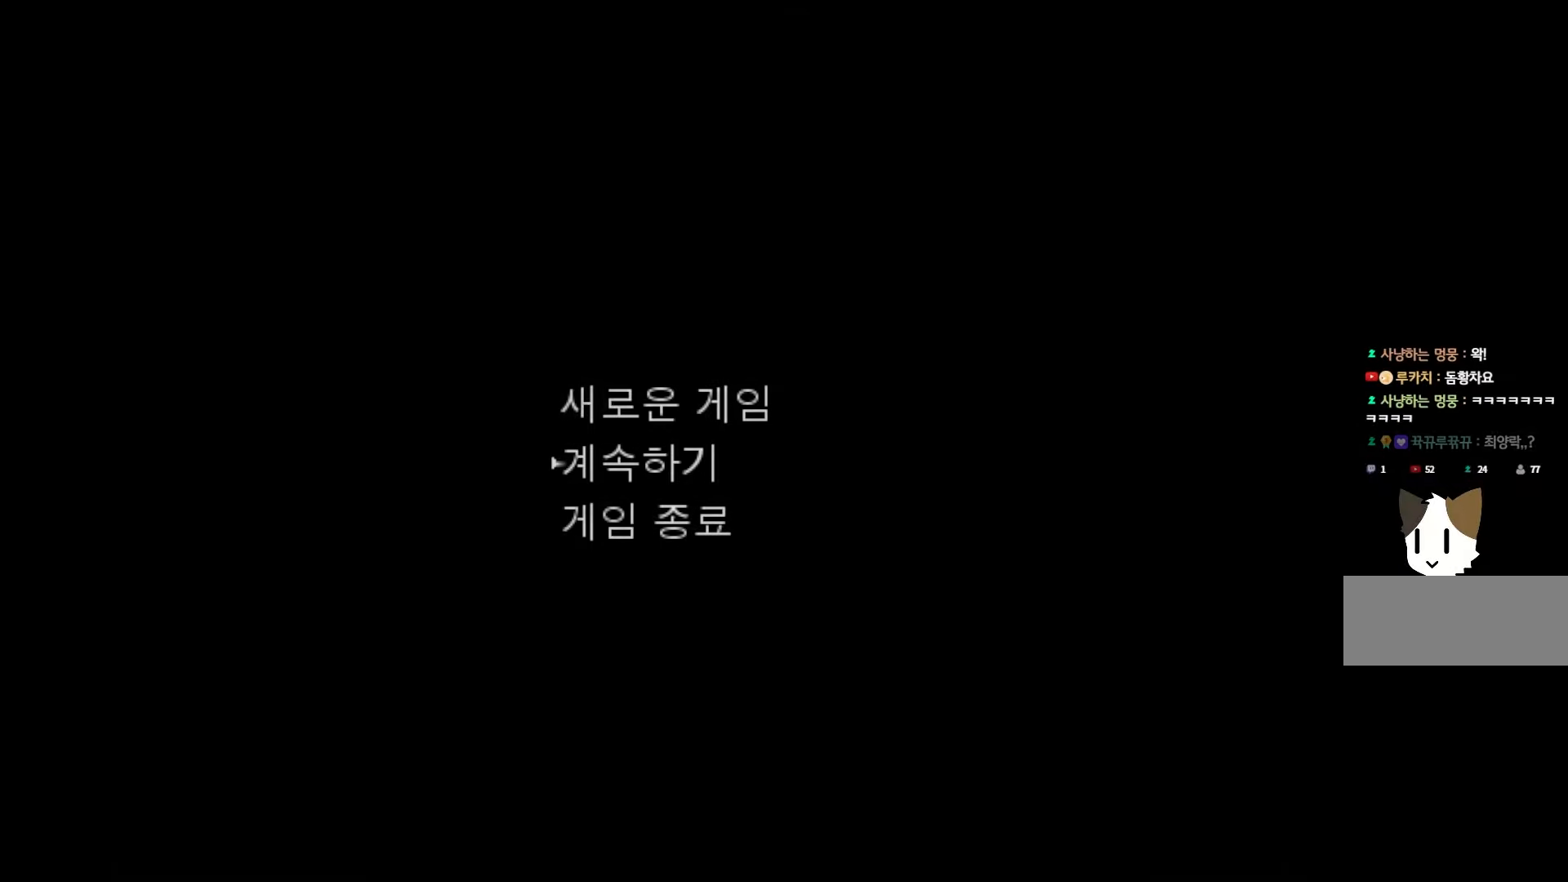
{"keys": [], "mouse": [], "events": [[150, "space", "up"], [333, "space", "down"], [483, "space", "up"]]}
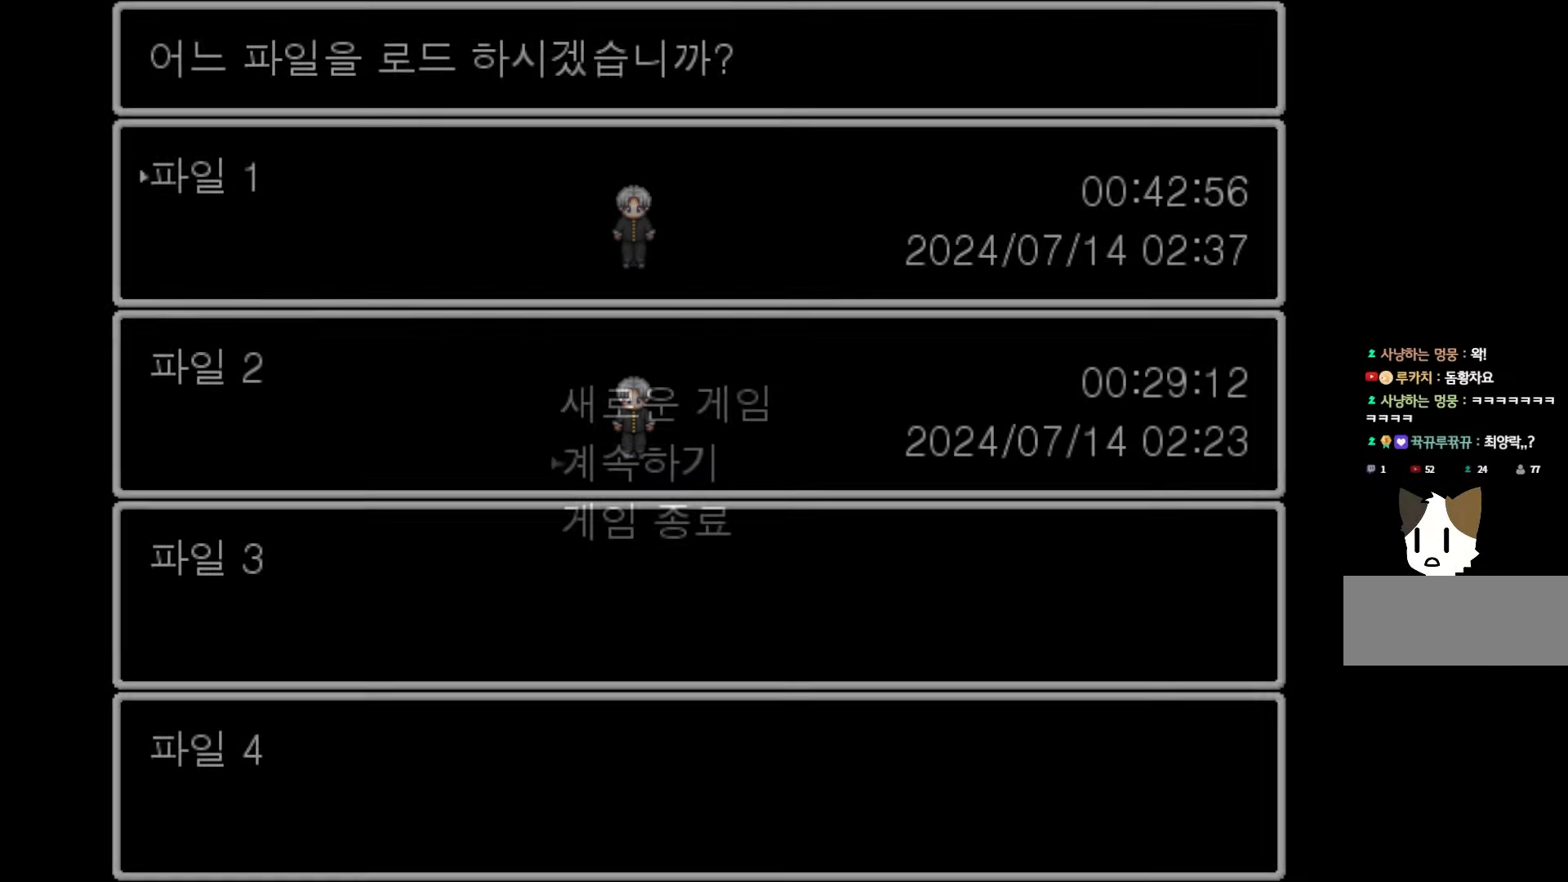
{"keys": [], "mouse": [], "events": [[217, "space", "down"], [350, "space", "up"]]}
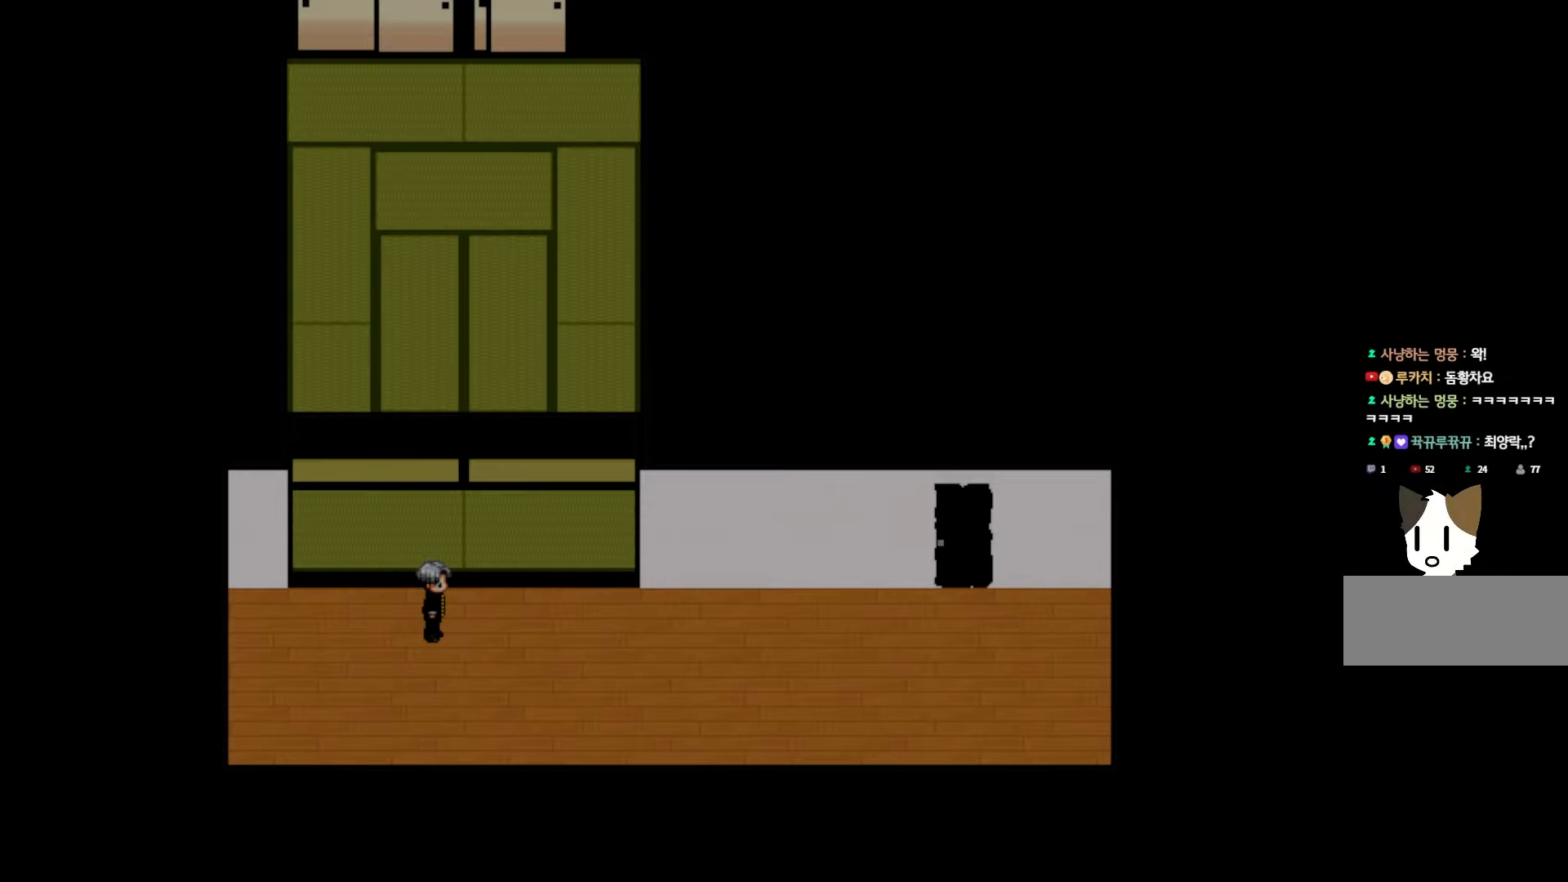
{"keys": [], "mouse": [], "events": []}
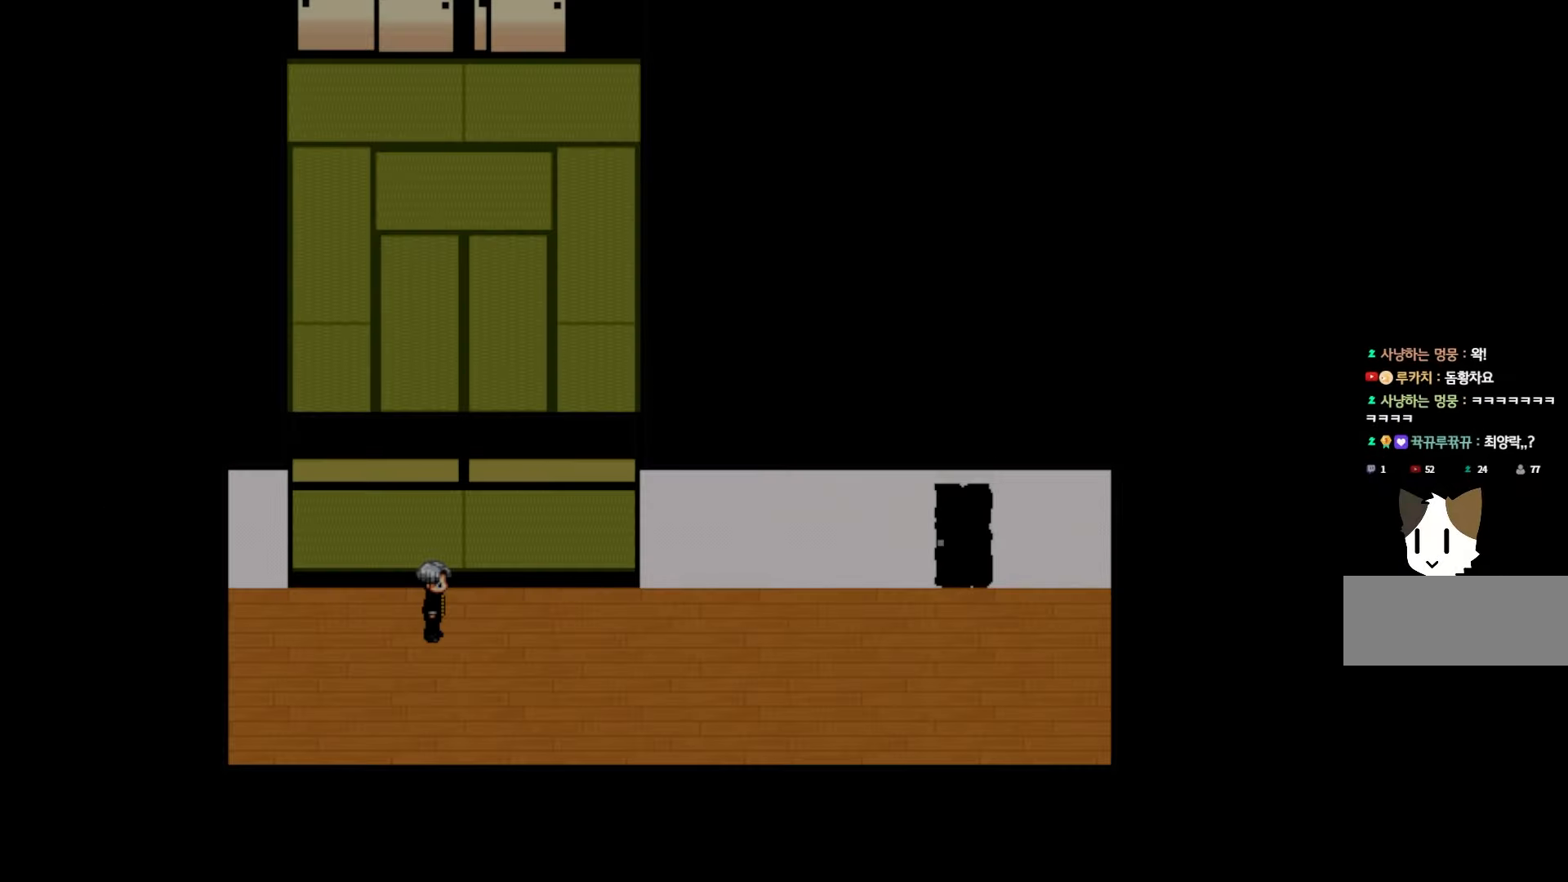
{"keys": [], "mouse": [], "events": []}
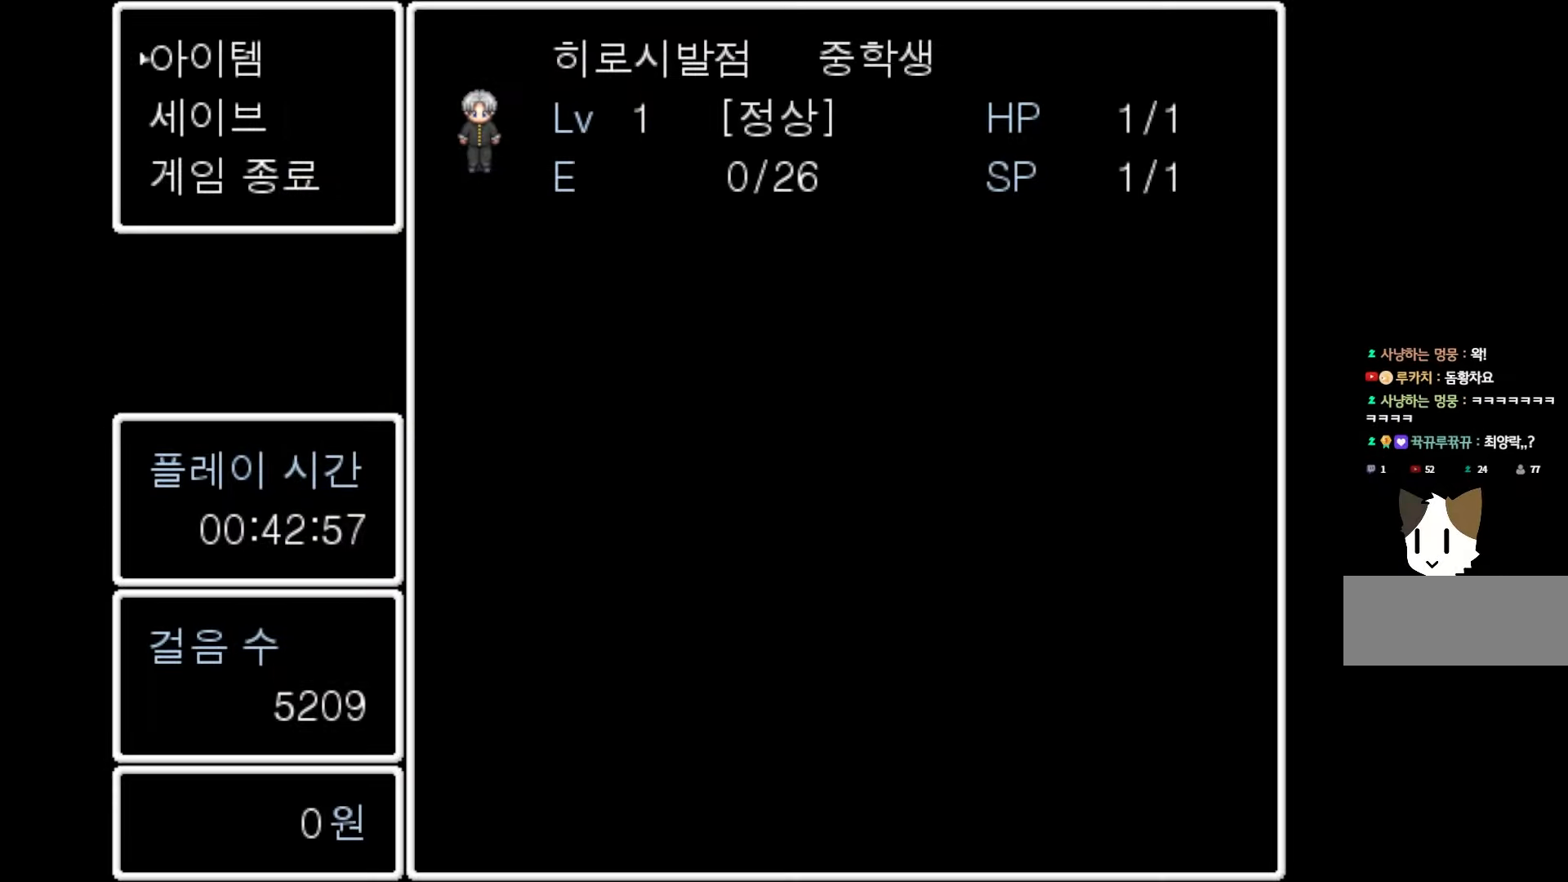
{"keys": [], "mouse": [], "events": []}
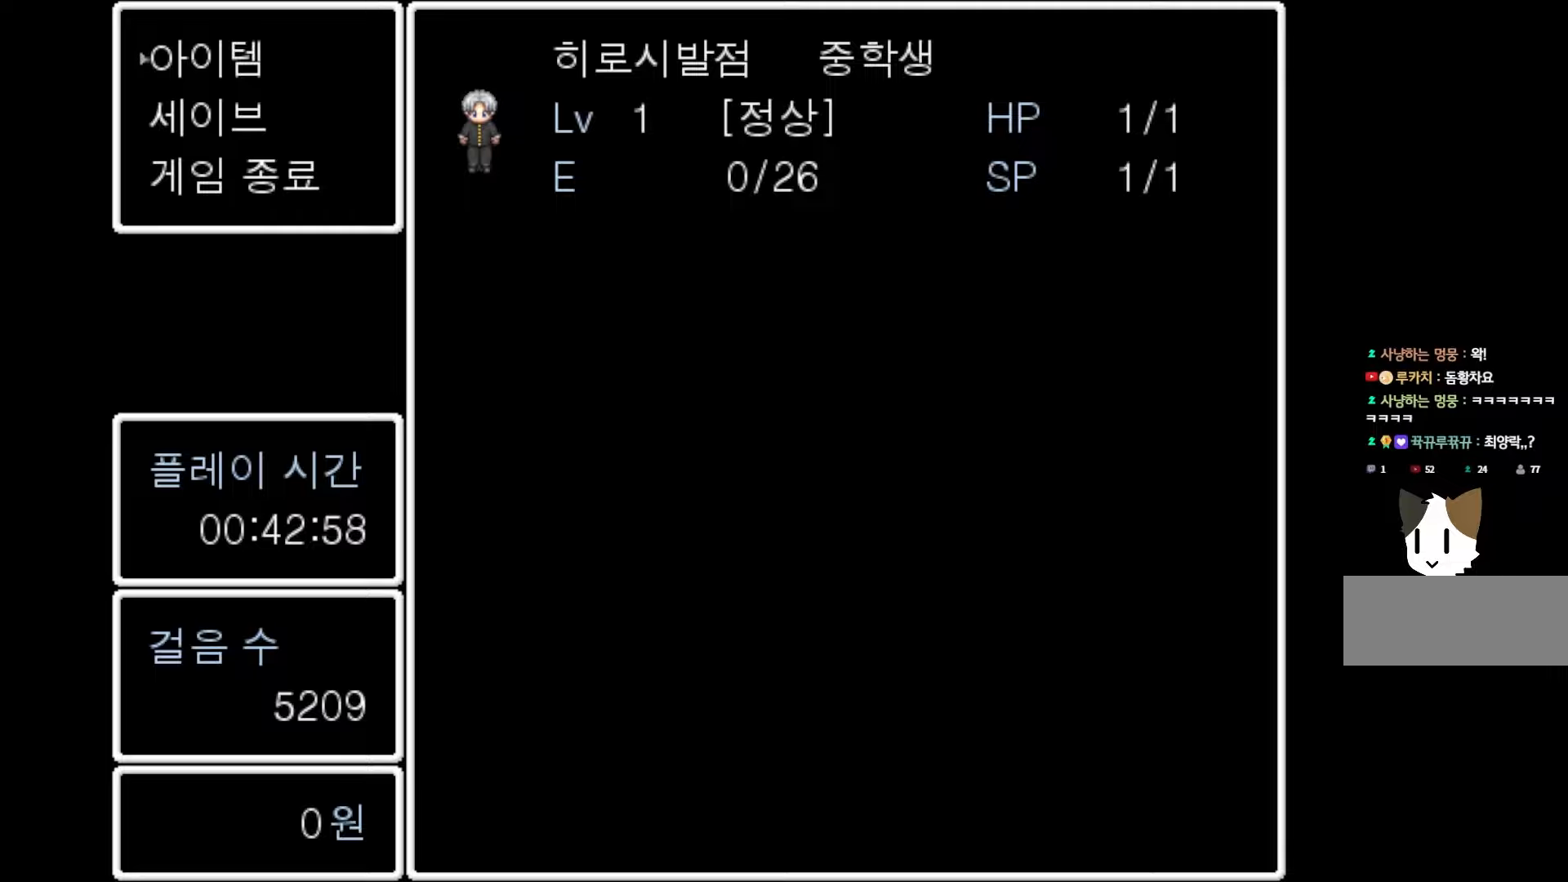
{"keys": [], "mouse": [], "events": [[133, "space", "down"], [250, "space", "up"]]}
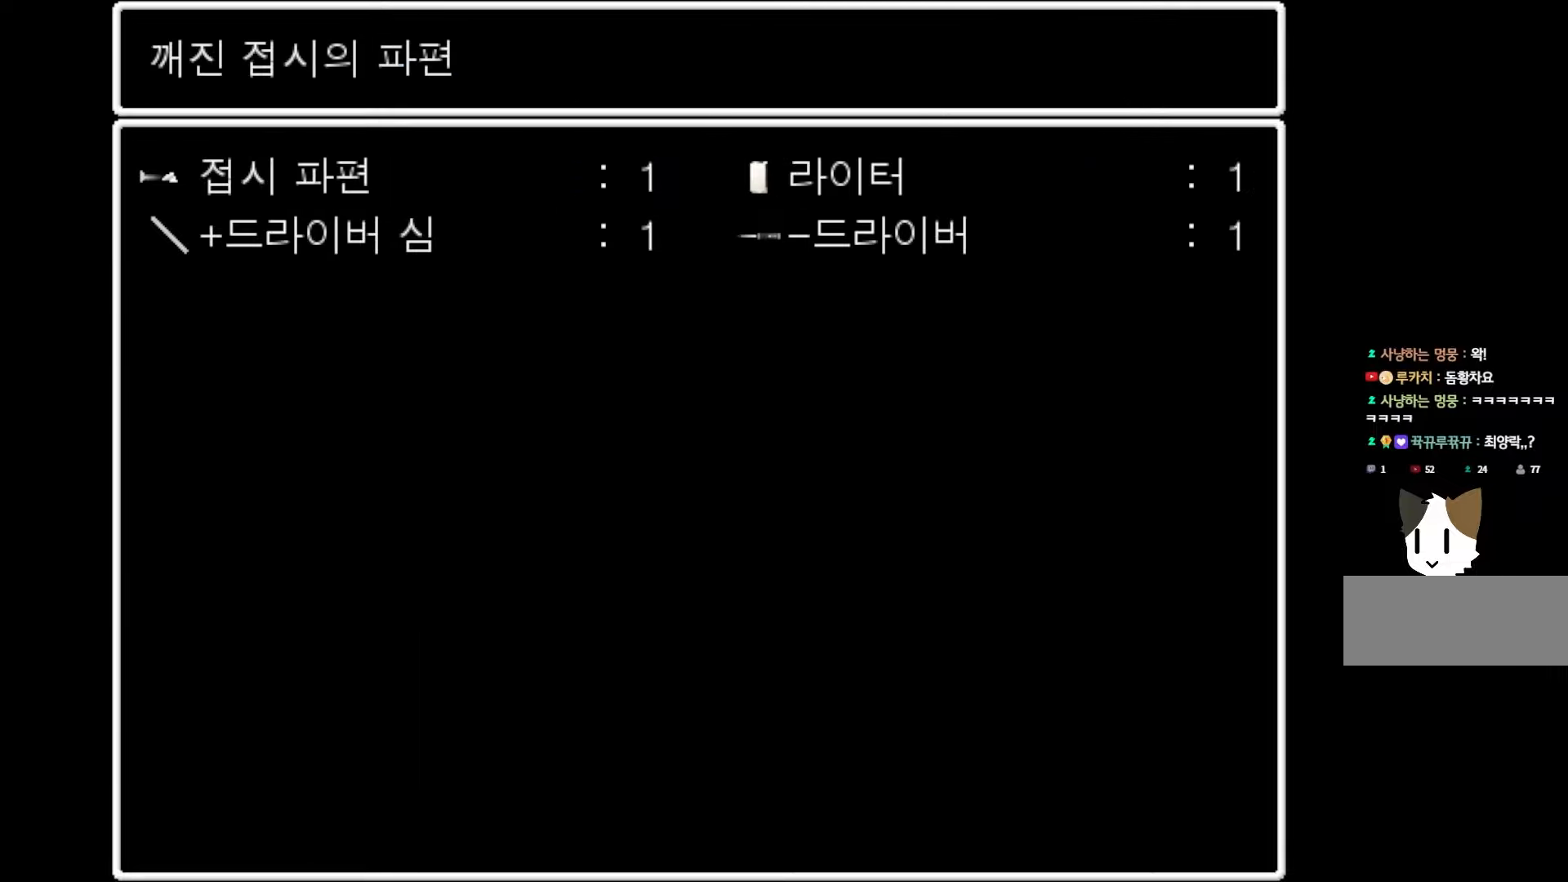
{"keys": [], "mouse": [], "events": []}
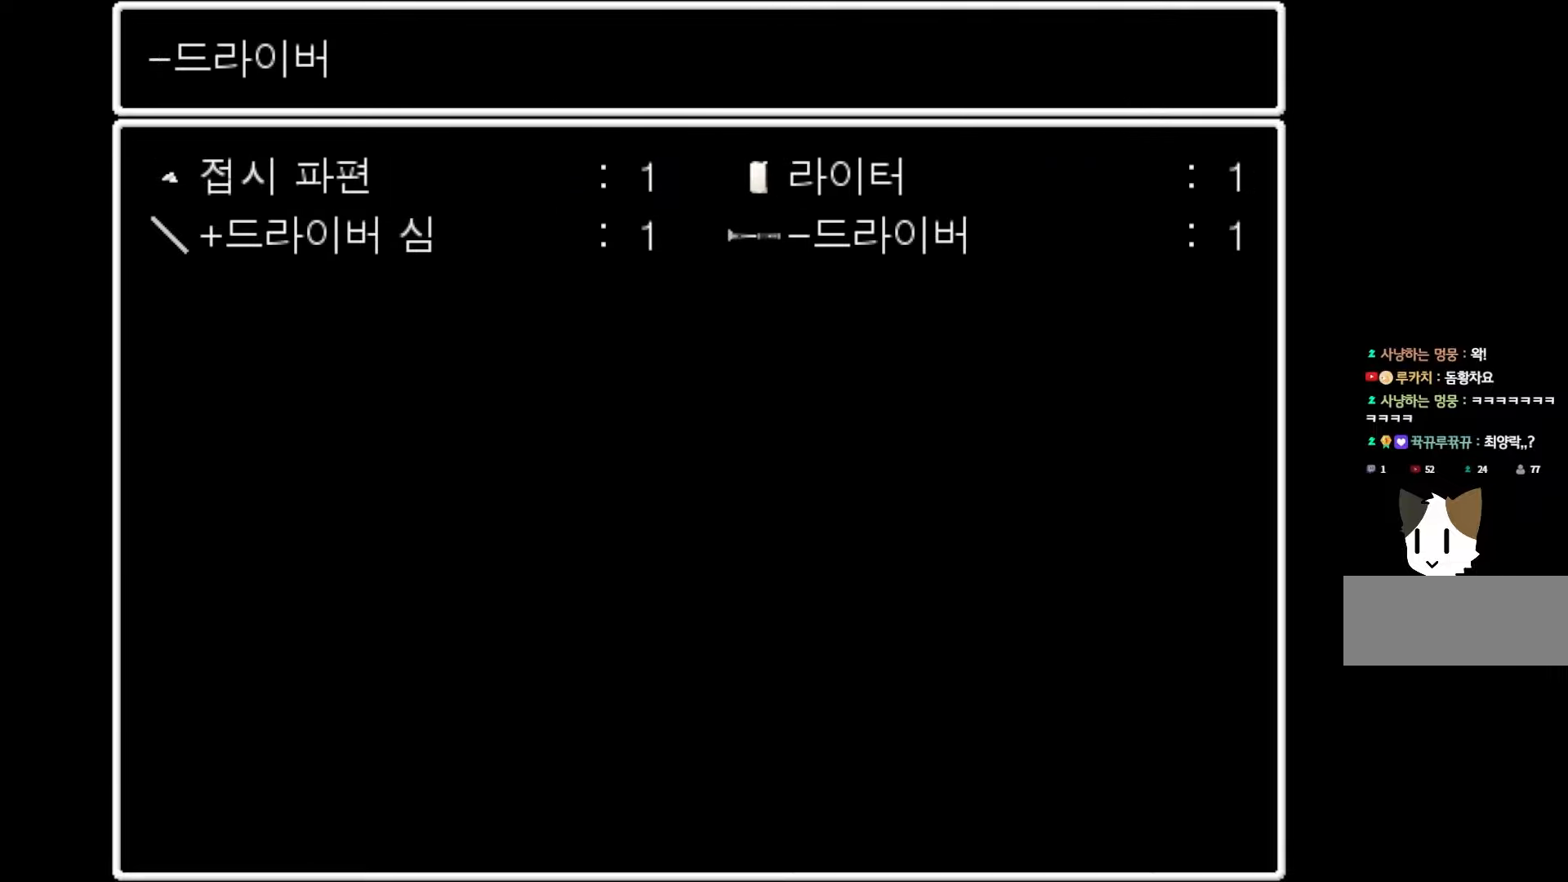
{"keys": [], "mouse": [], "events": []}
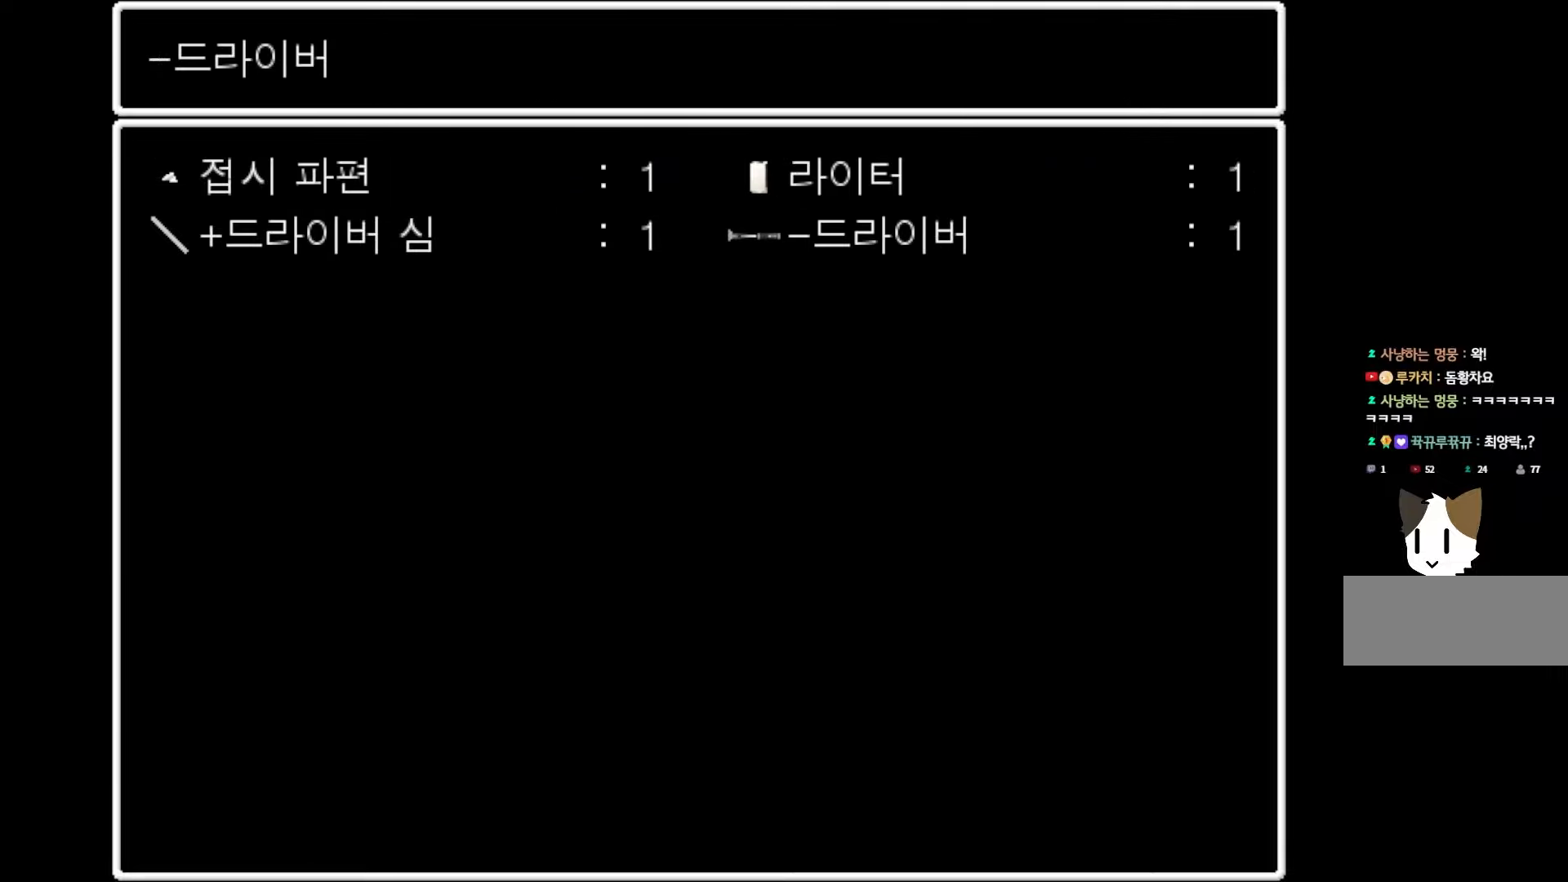
{"keys": [], "mouse": [], "events": []}
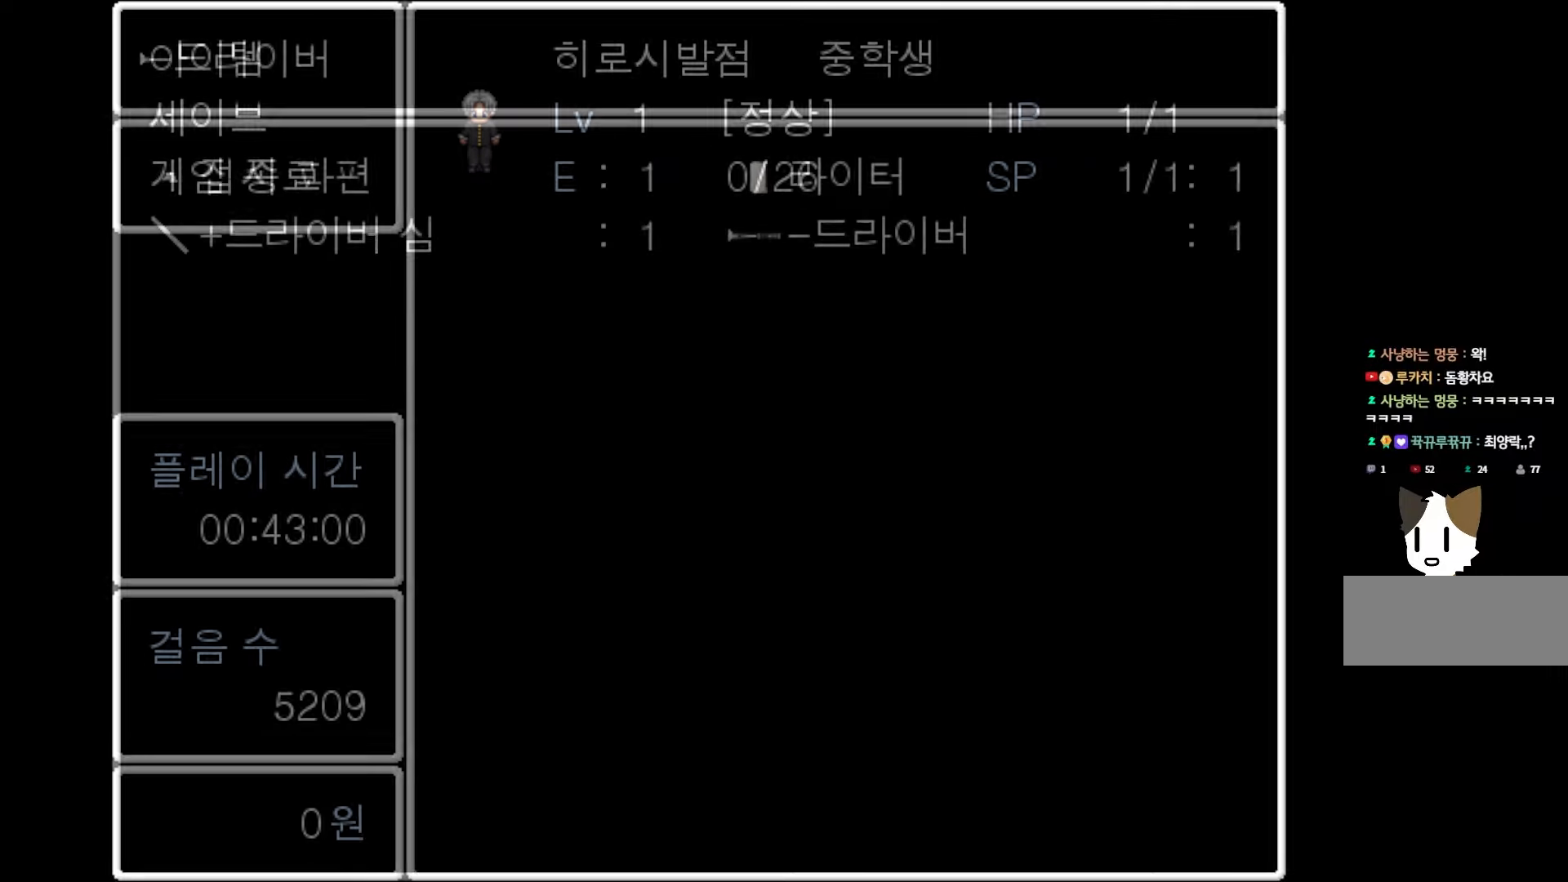
{"keys": [], "mouse": [], "events": []}
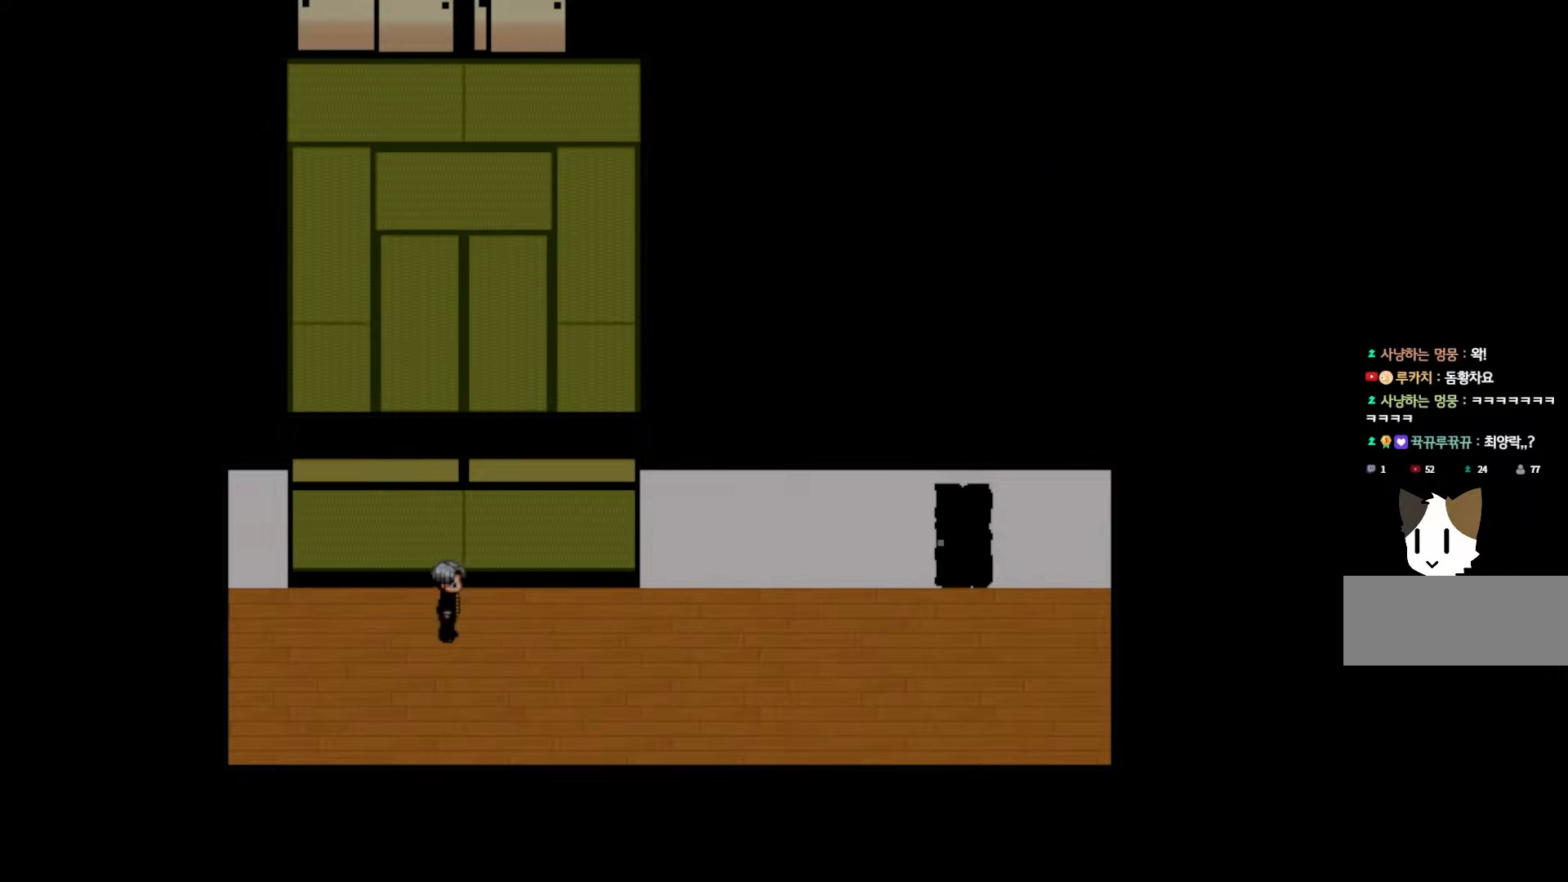
{"keys": [], "mouse": [], "events": []}
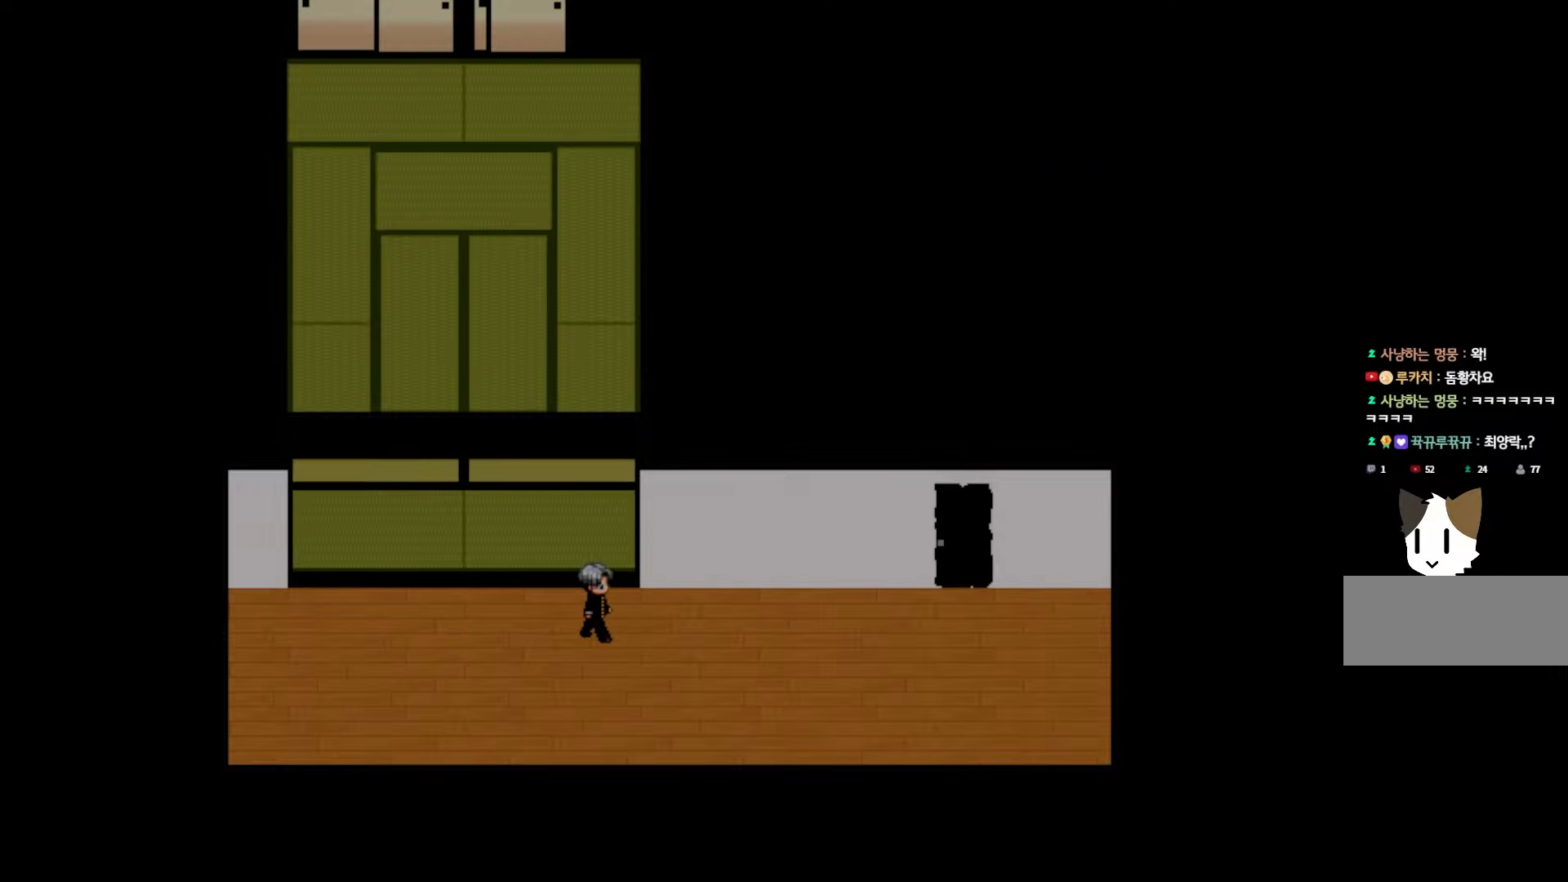
{"keys": [], "mouse": [], "events": []}
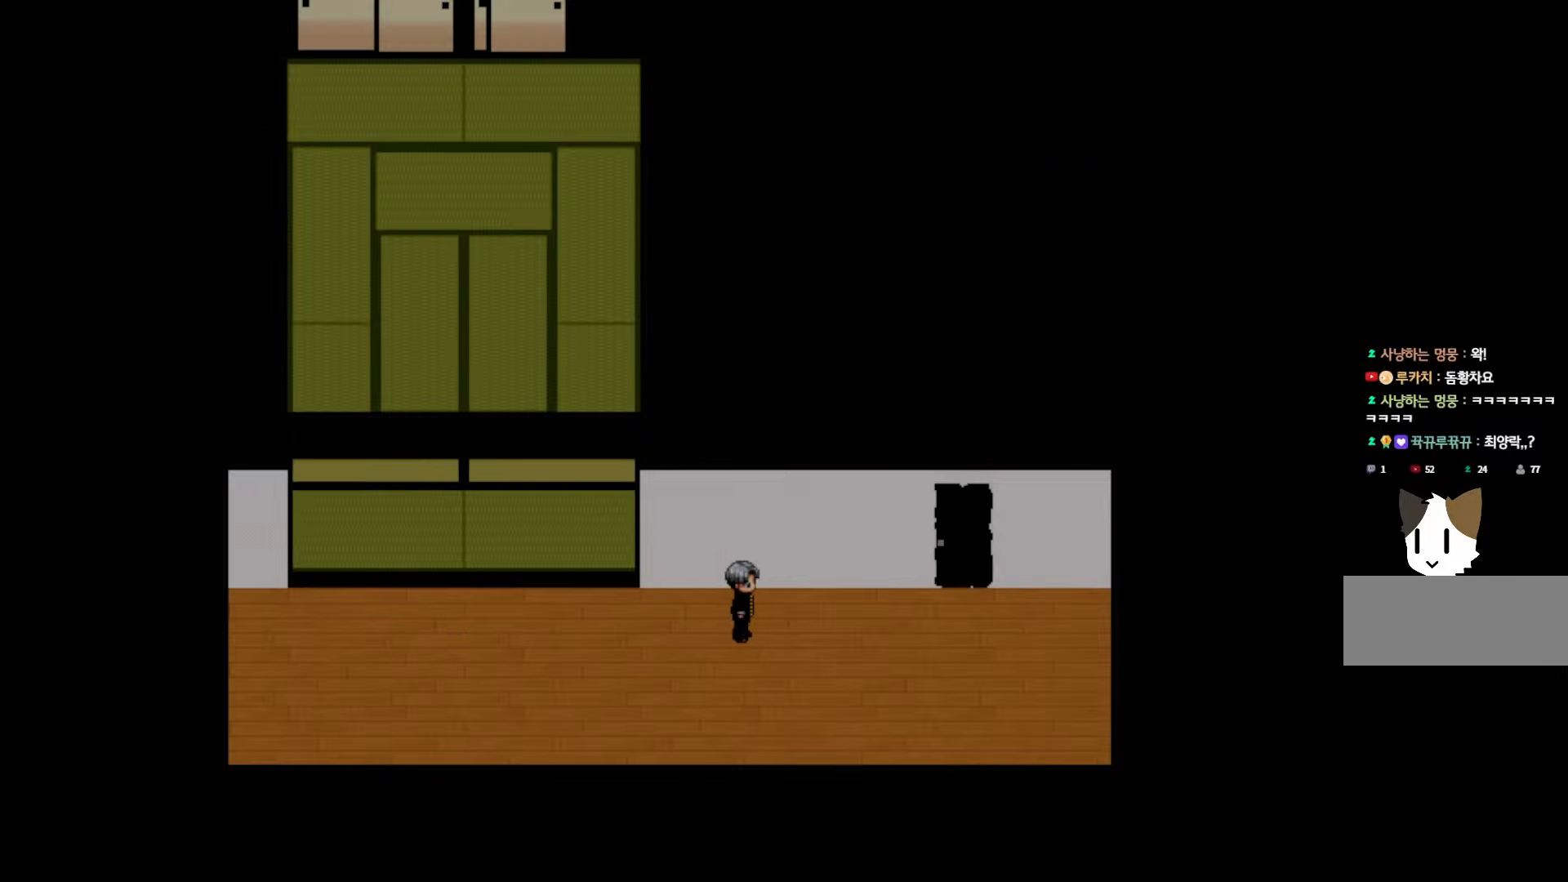
{"keys": [], "mouse": [], "events": []}
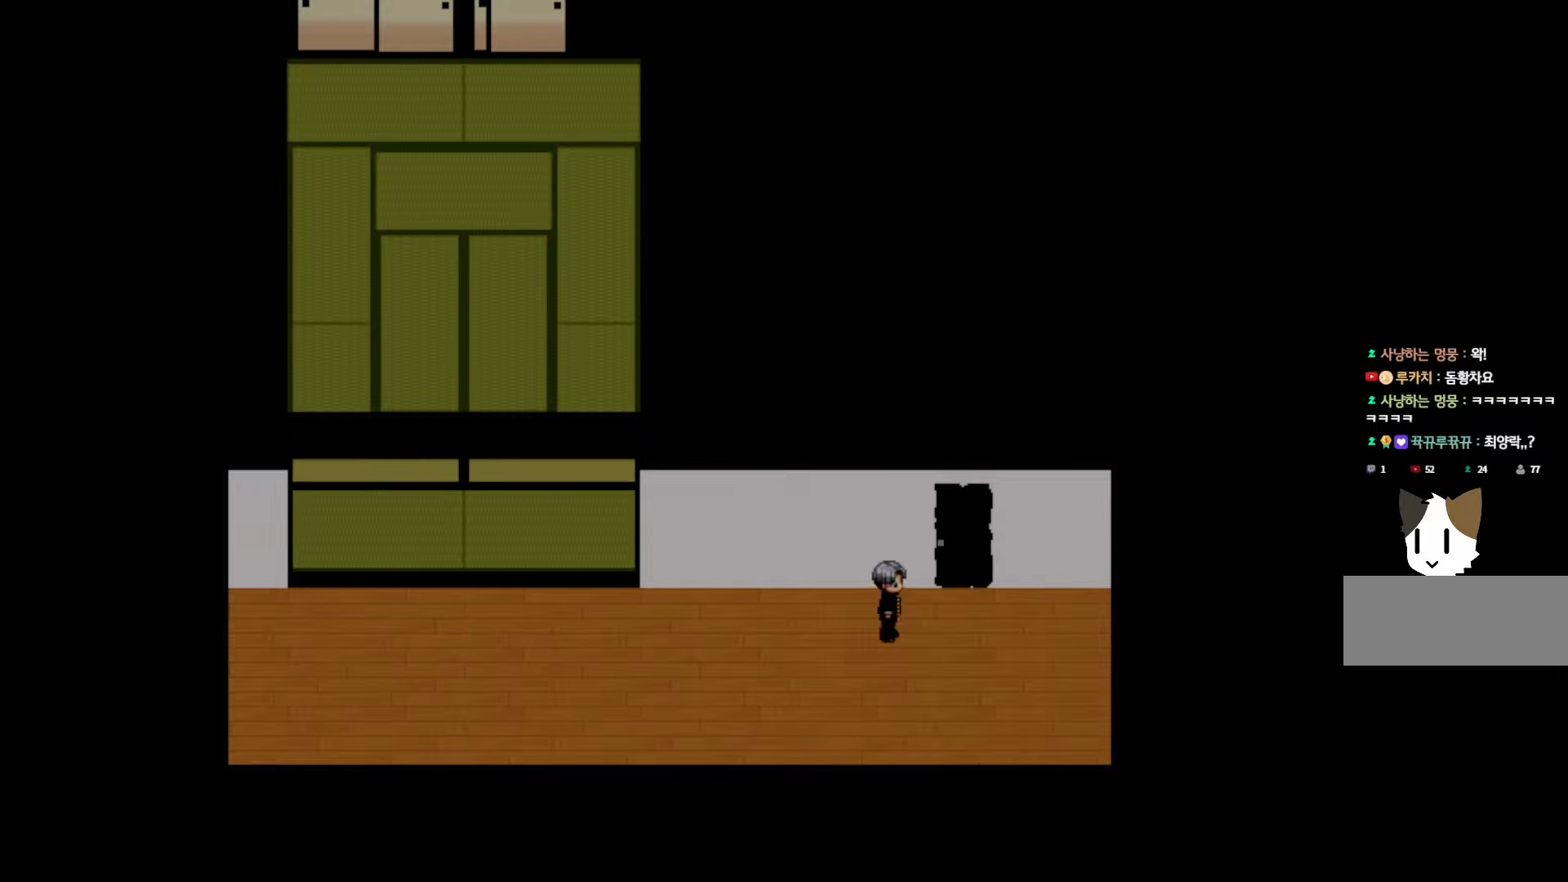
{"keys": [], "mouse": [], "events": []}
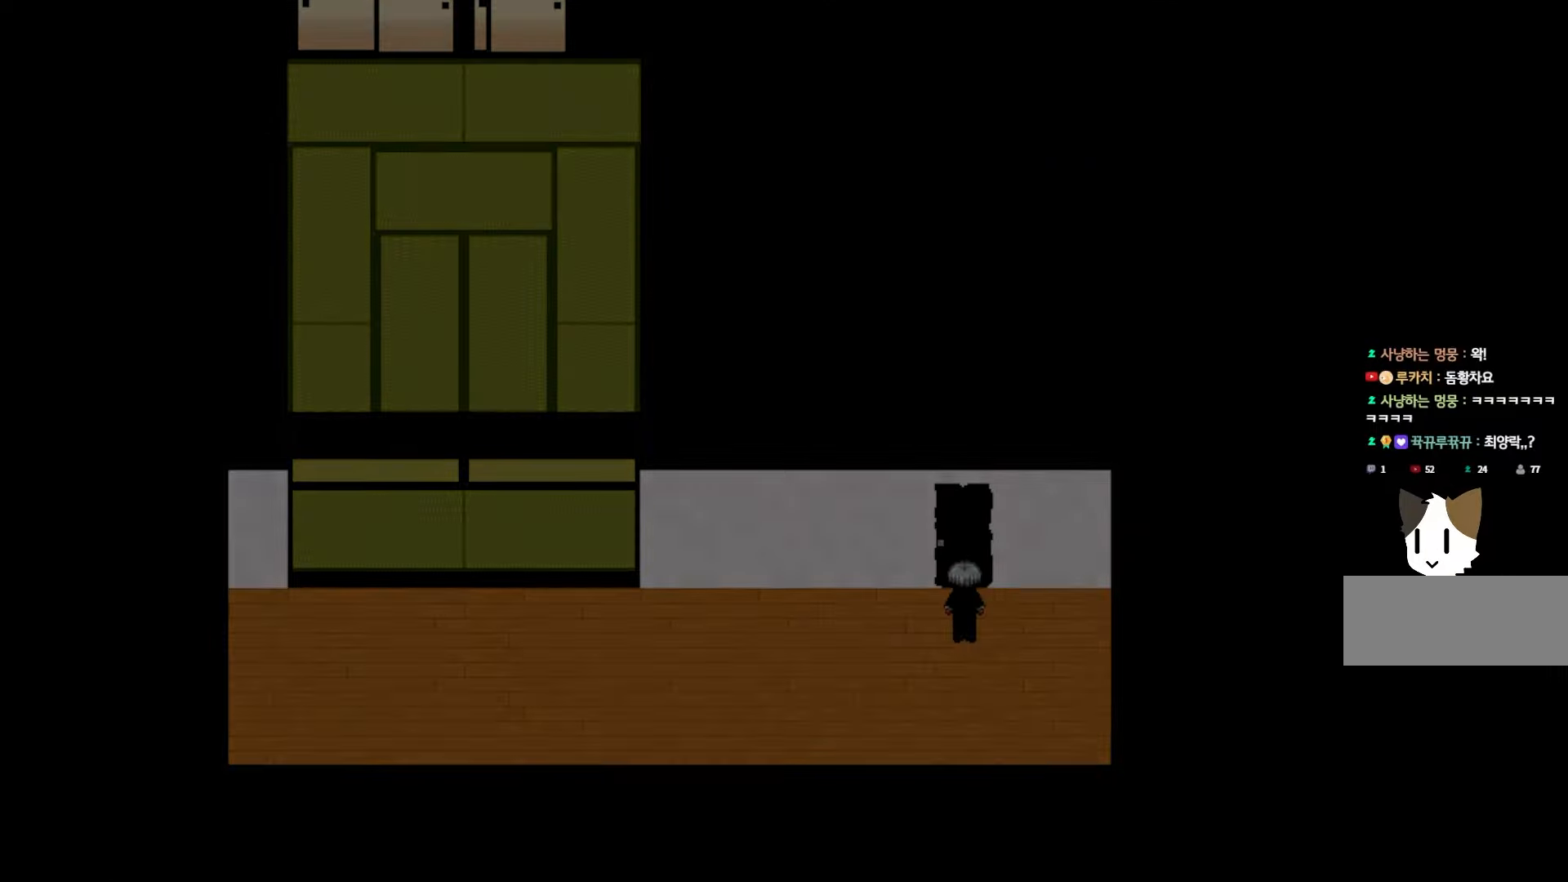
{"keys": [], "mouse": [], "events": []}
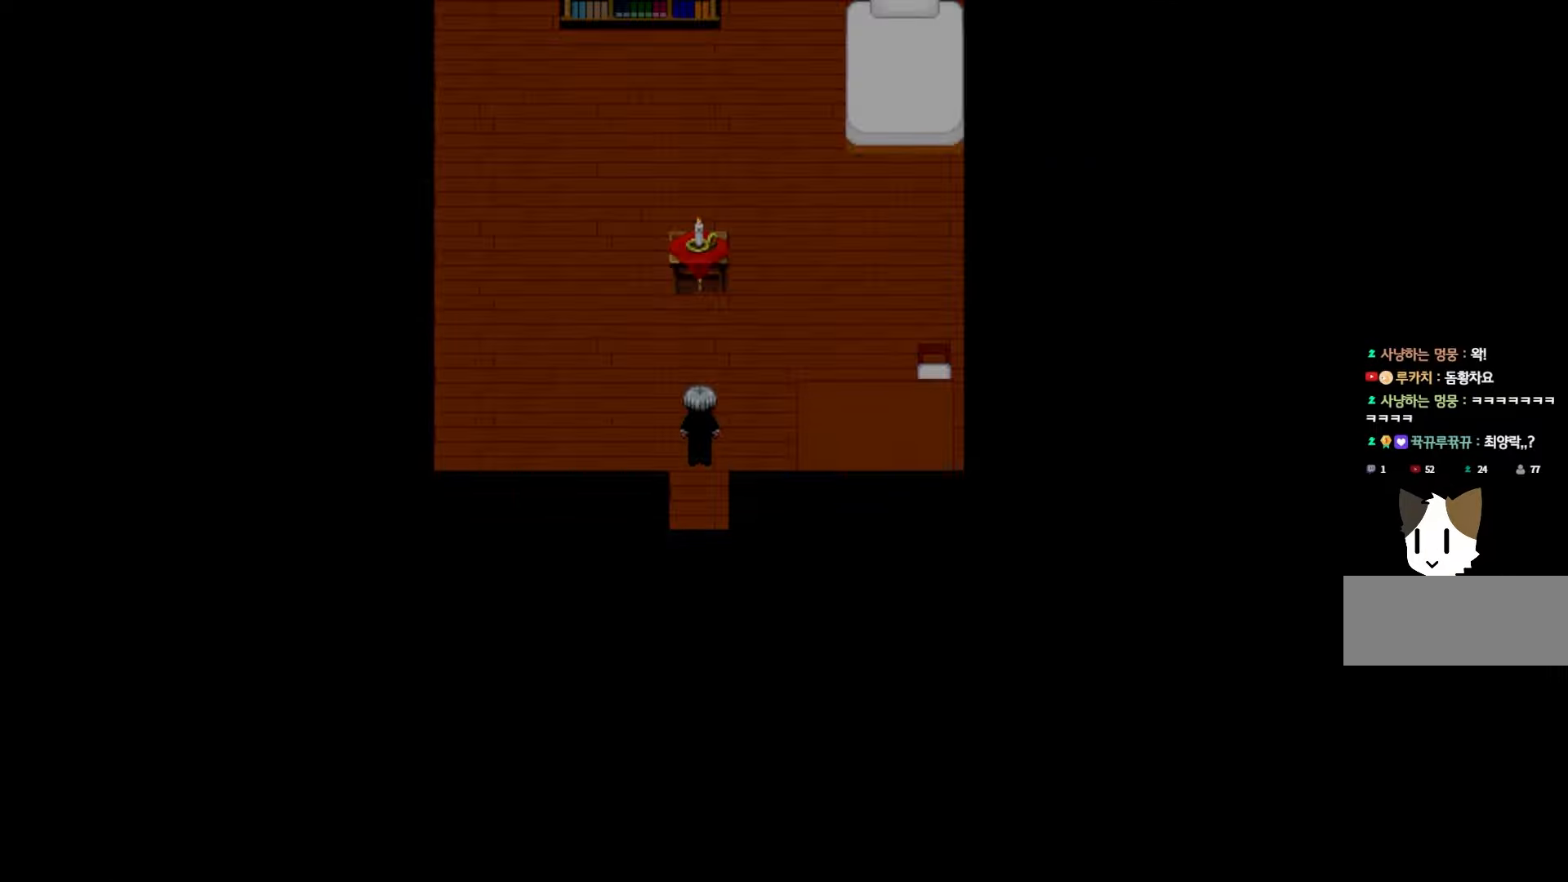
{"keys": [], "mouse": [], "events": []}